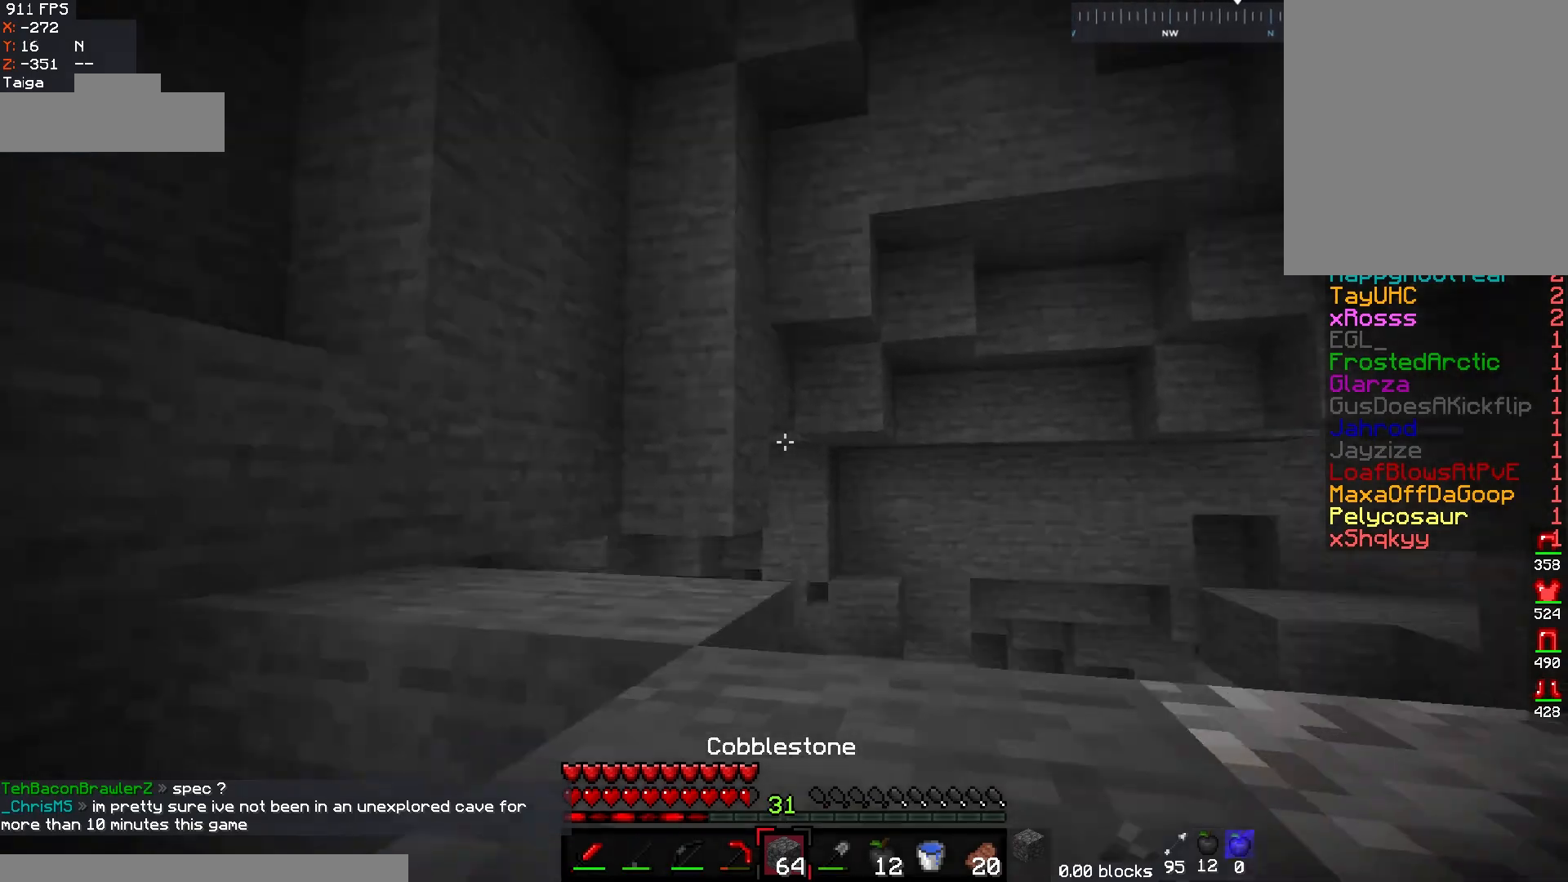
Gameplay with keyboard and mouse; each line is a JSON object with the keys and mouse buttons held at the frame after it. "events" lists presses ("down") and releases ("up") of "a", "d", "s", "w", "mouse_left" and "mouse_right" between this image and that frame as [ms after this image, input, new state], when the widget could be followed in between. "mouse_left", "mouse_right" = the "left", "right" buttons of the "mouse" list. No other keys are recorded. Fast repeated clicks can show as one long hold. Mouse movement is not recorded.
{"keys": ["d", "w"], "mouse": [], "events": [[133, "w", "up"], [167, "d", "up"], [200, "mouse_right", "down"], [317, "d", "down"], [333, "mouse_right", "up"], [383, "w", "down"]]}
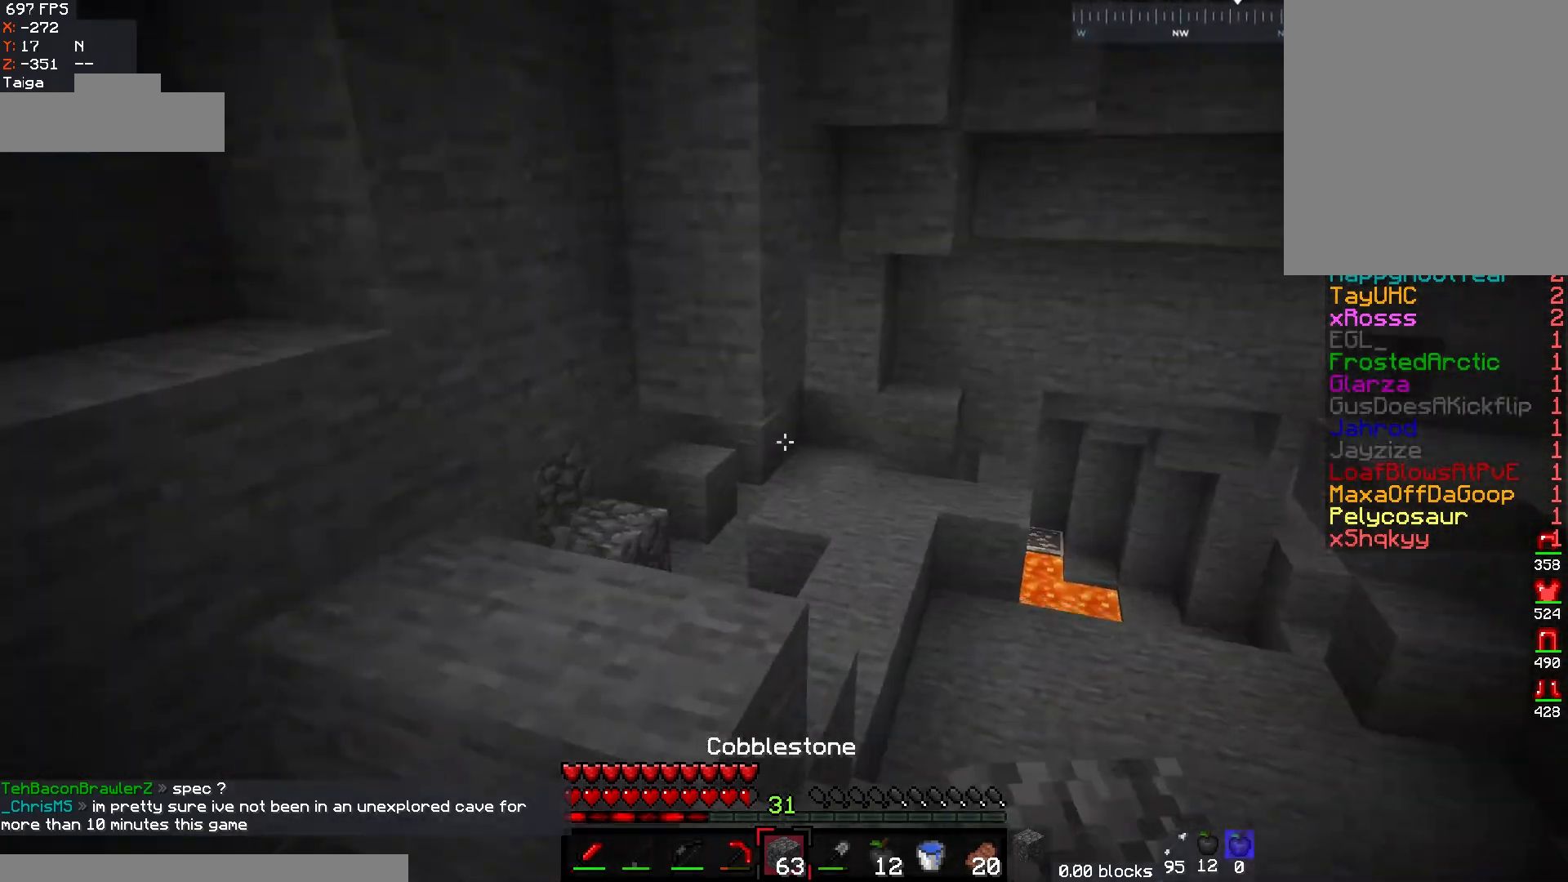
{"keys": ["d"], "mouse": [], "events": [[300, "w", "up"]]}
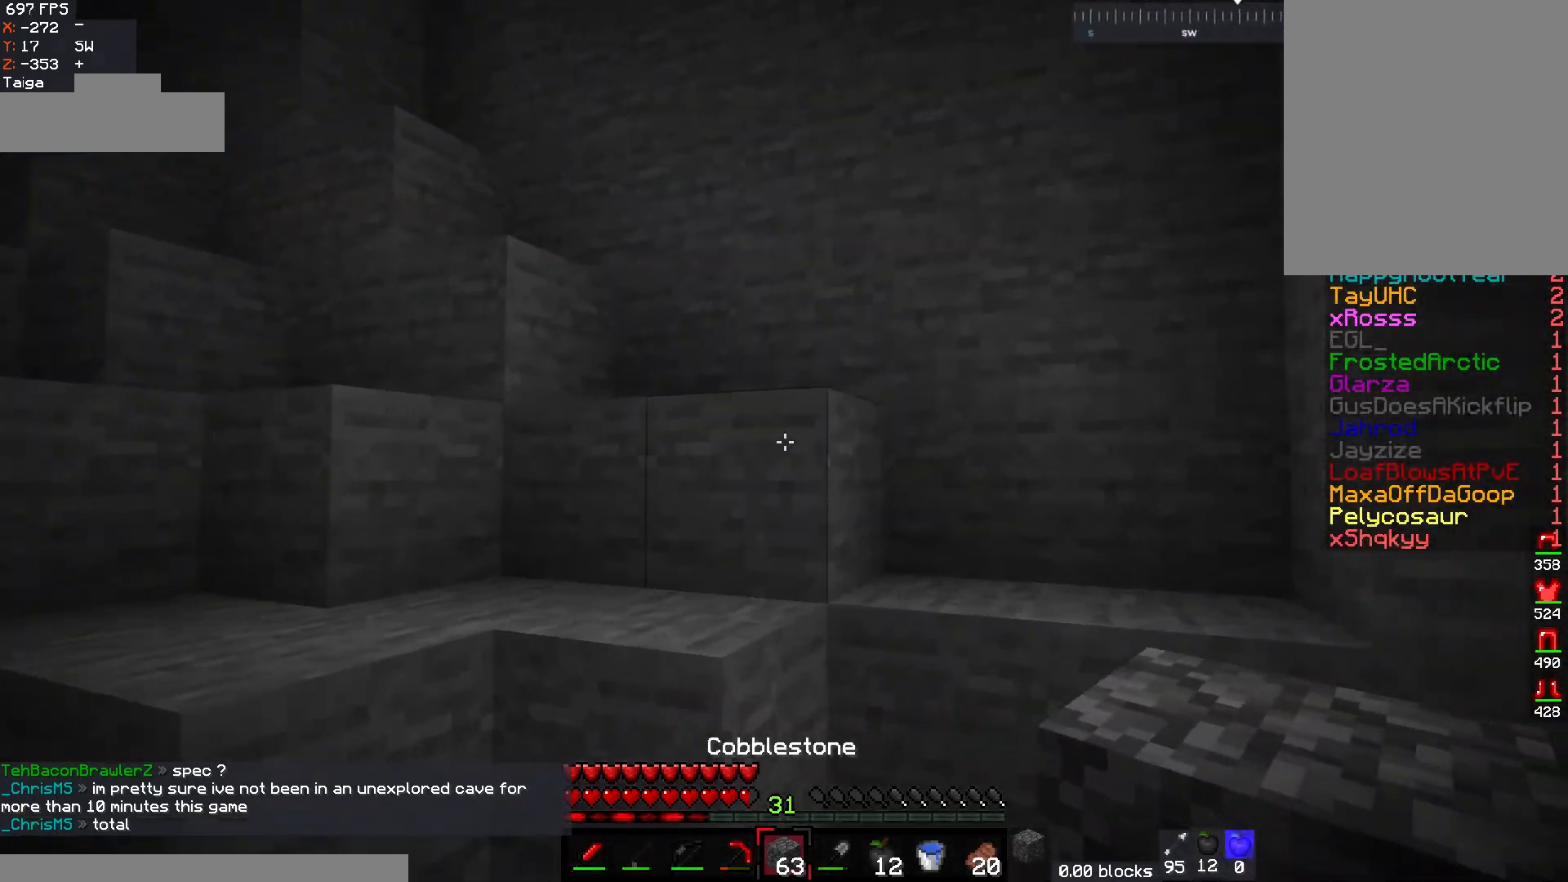
{"keys": ["d", "w"], "mouse": [], "events": [[150, "w", "down"], [217, "d", "up"], [383, "d", "down"]]}
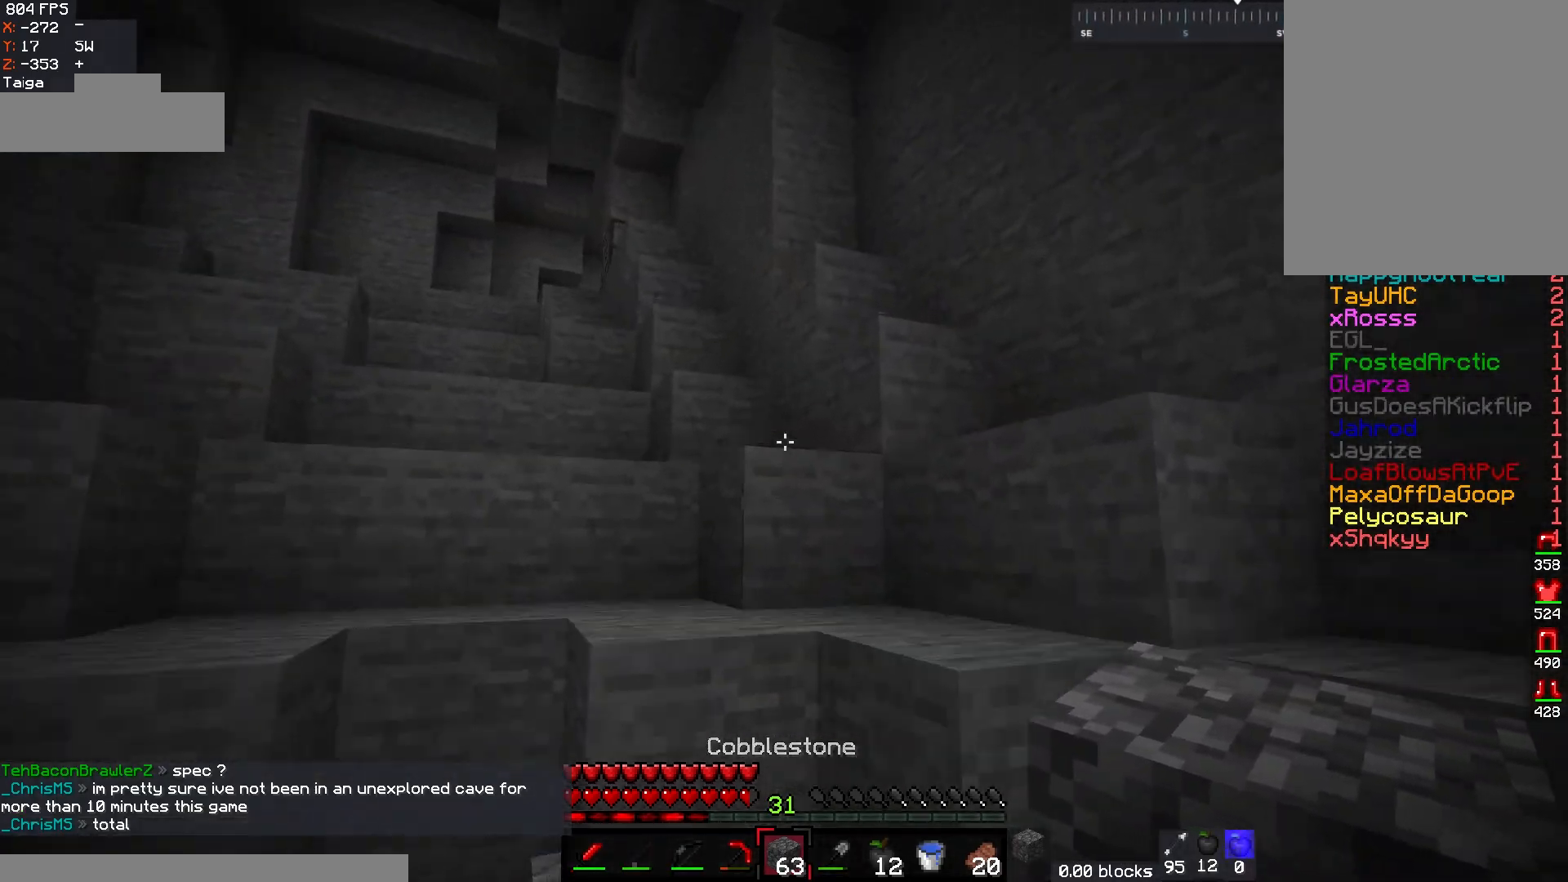
{"keys": ["w"], "mouse": [], "events": [[100, "w", "up"], [433, "d", "up"], [450, "w", "down"]]}
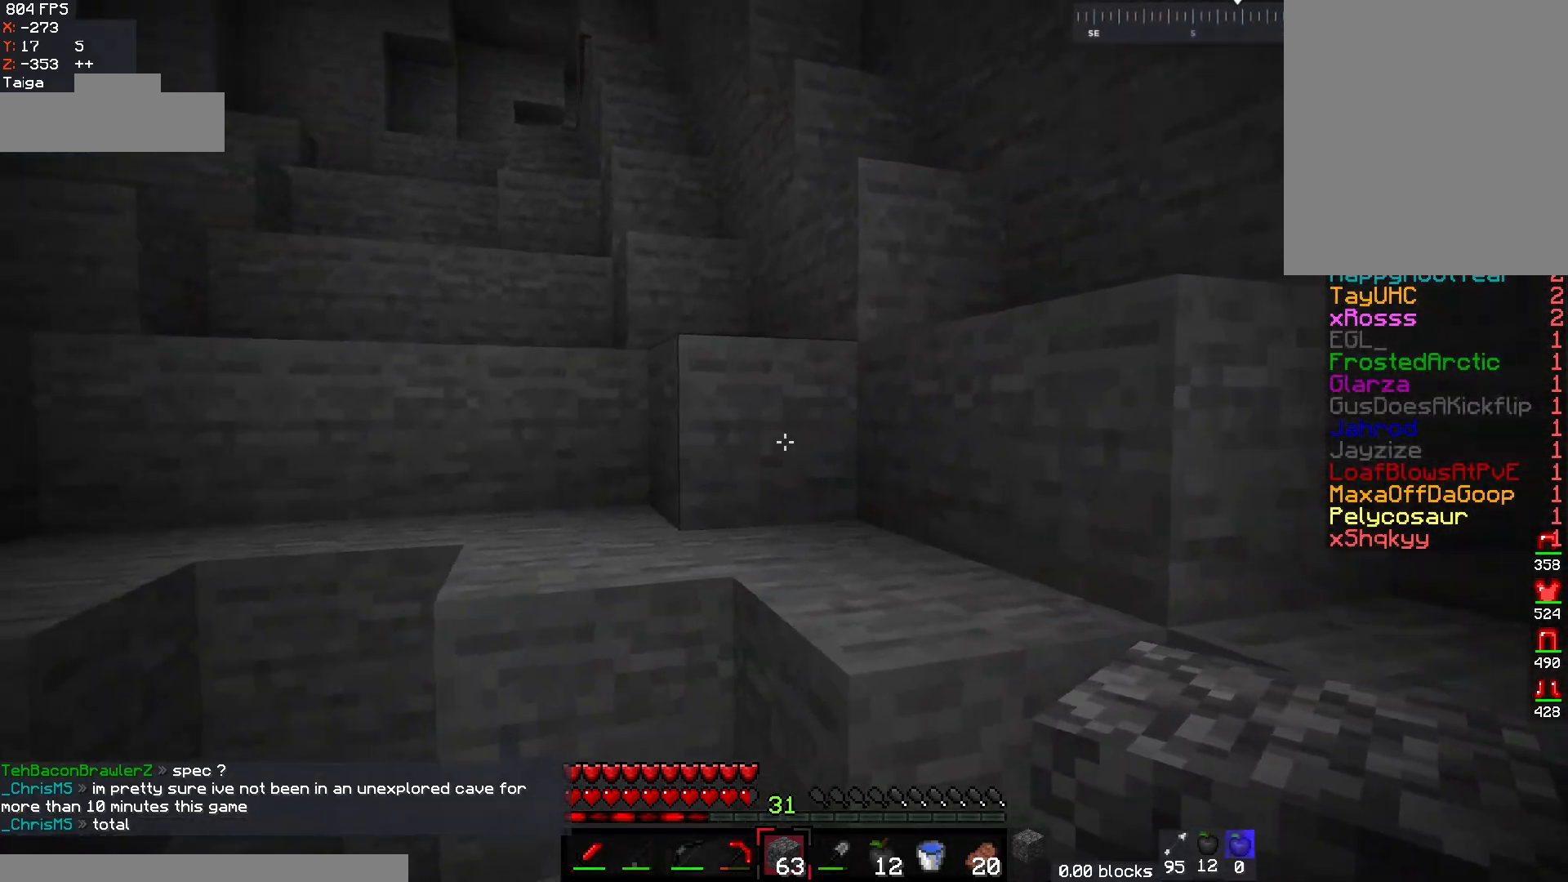
{"keys": ["w"], "mouse": [], "events": [[200, "d", "down"], [400, "d", "up"]]}
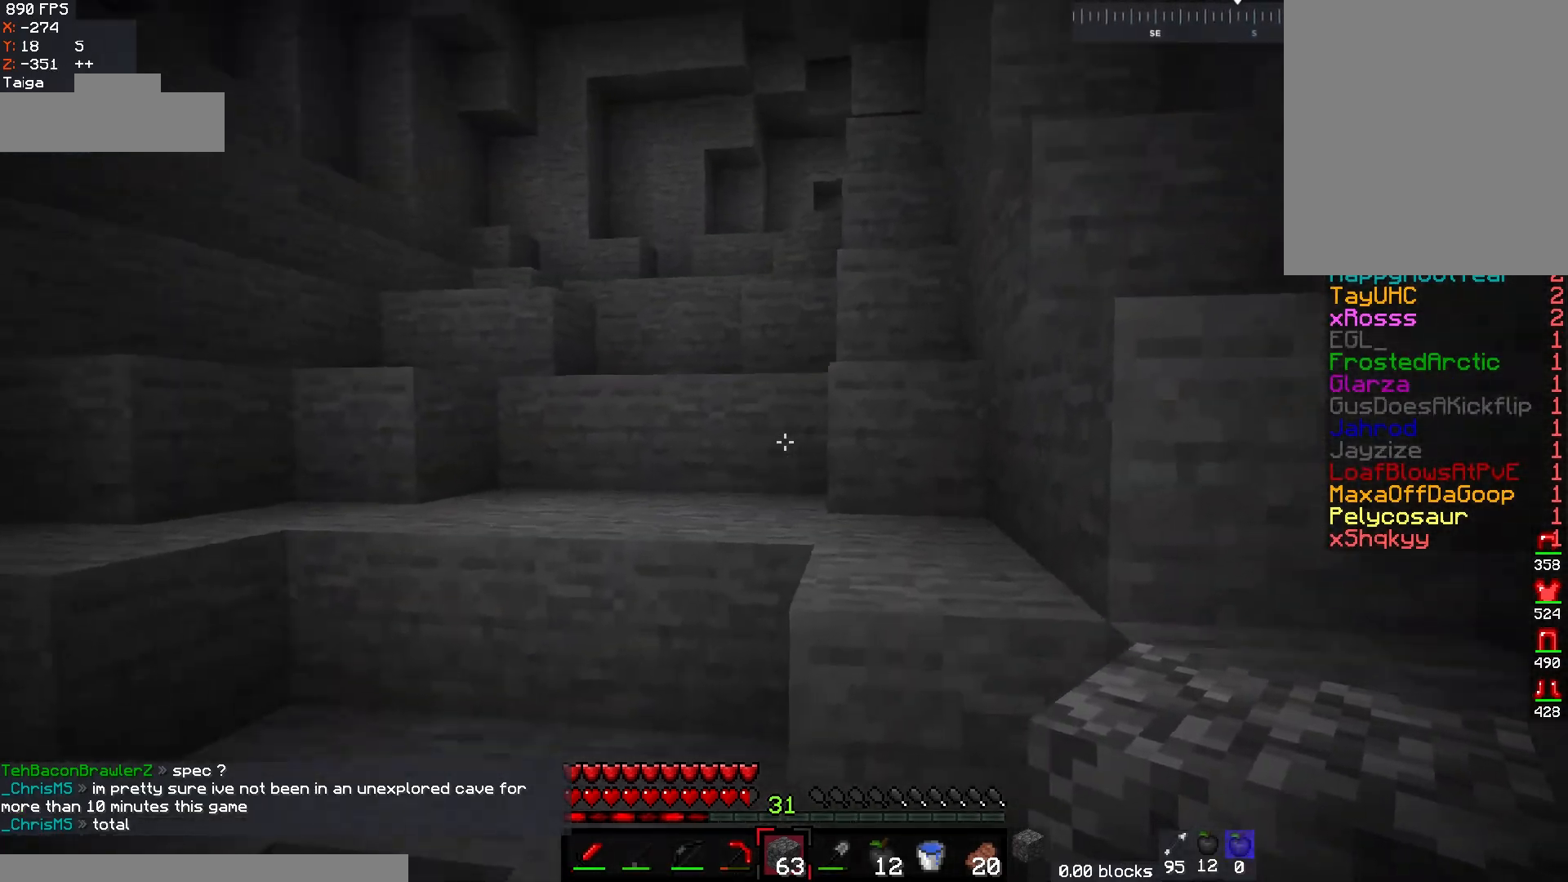
{"keys": ["w"], "mouse": [], "events": [[100, "d", "down"], [483, "d", "up"]]}
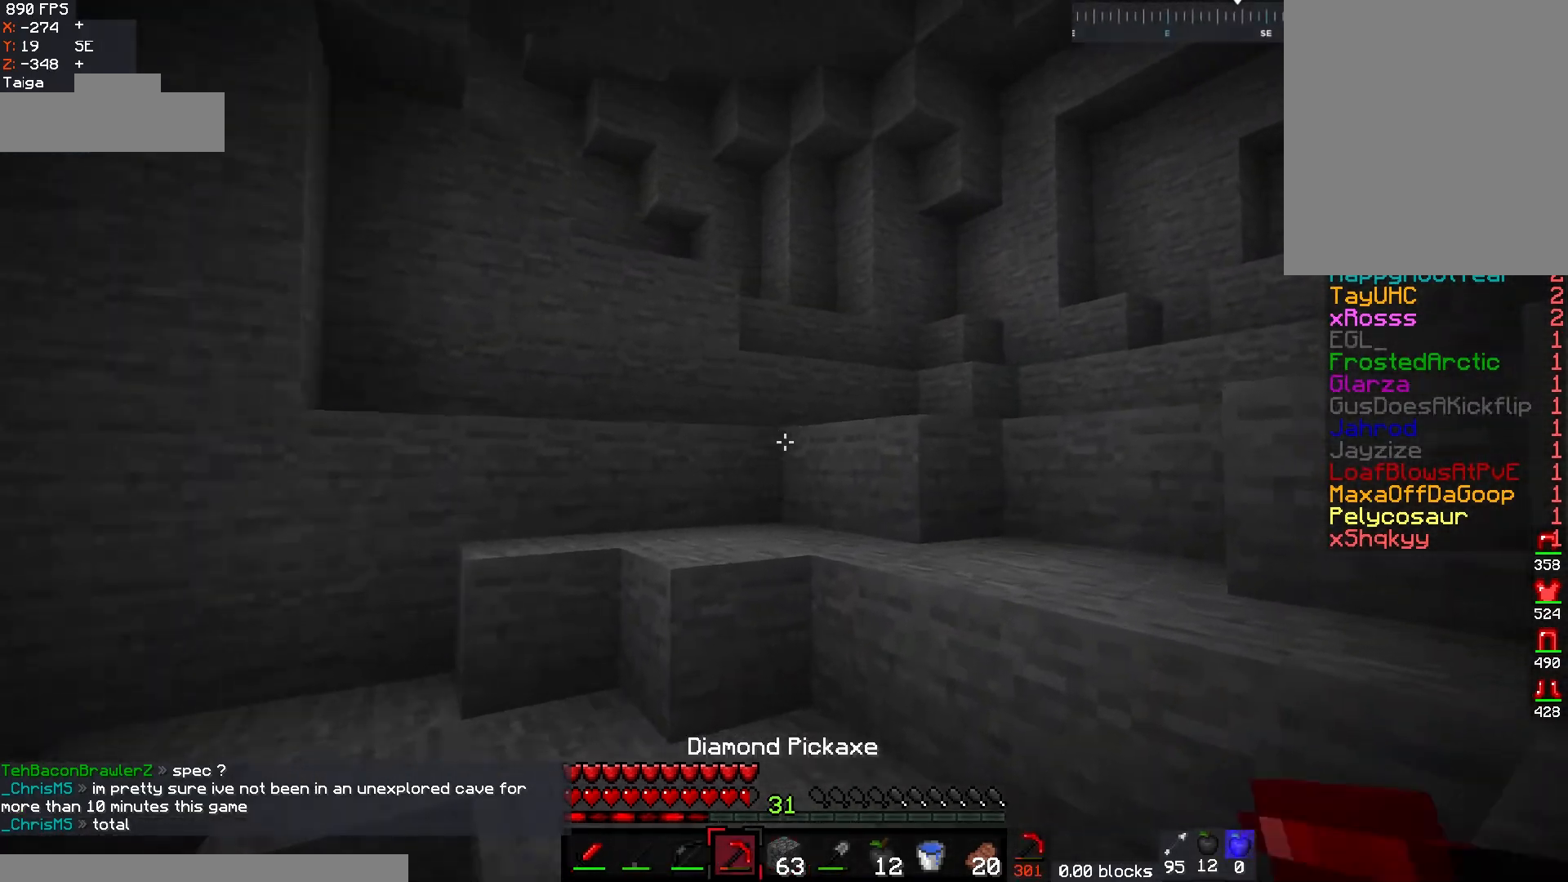
{"keys": ["a", "w"], "mouse": [], "events": [[117, "a", "down"]]}
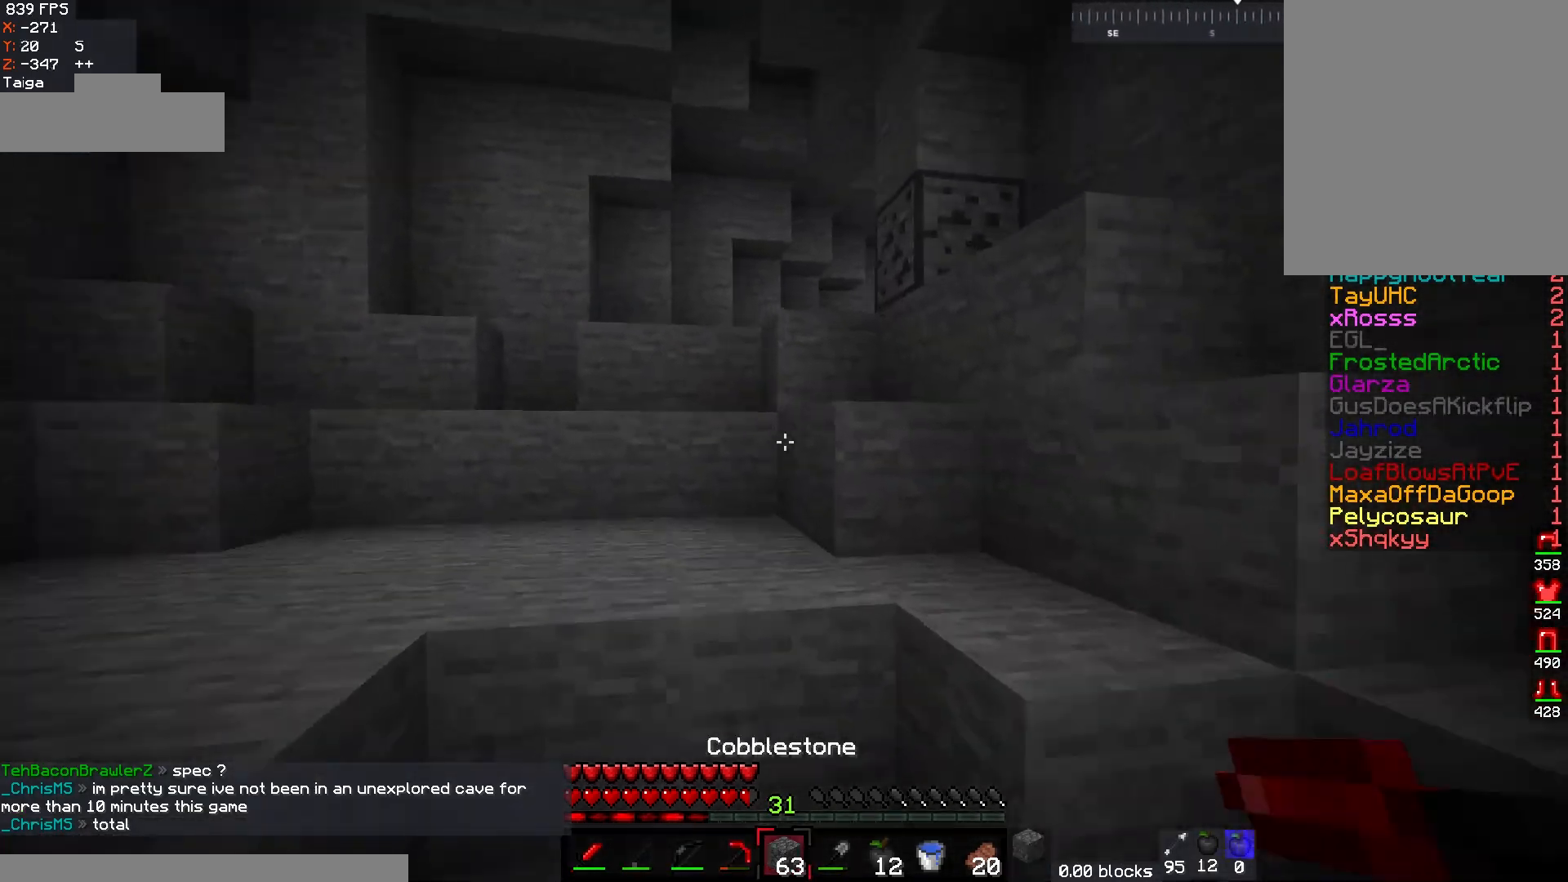
{"keys": ["a", "w"], "mouse": [], "events": []}
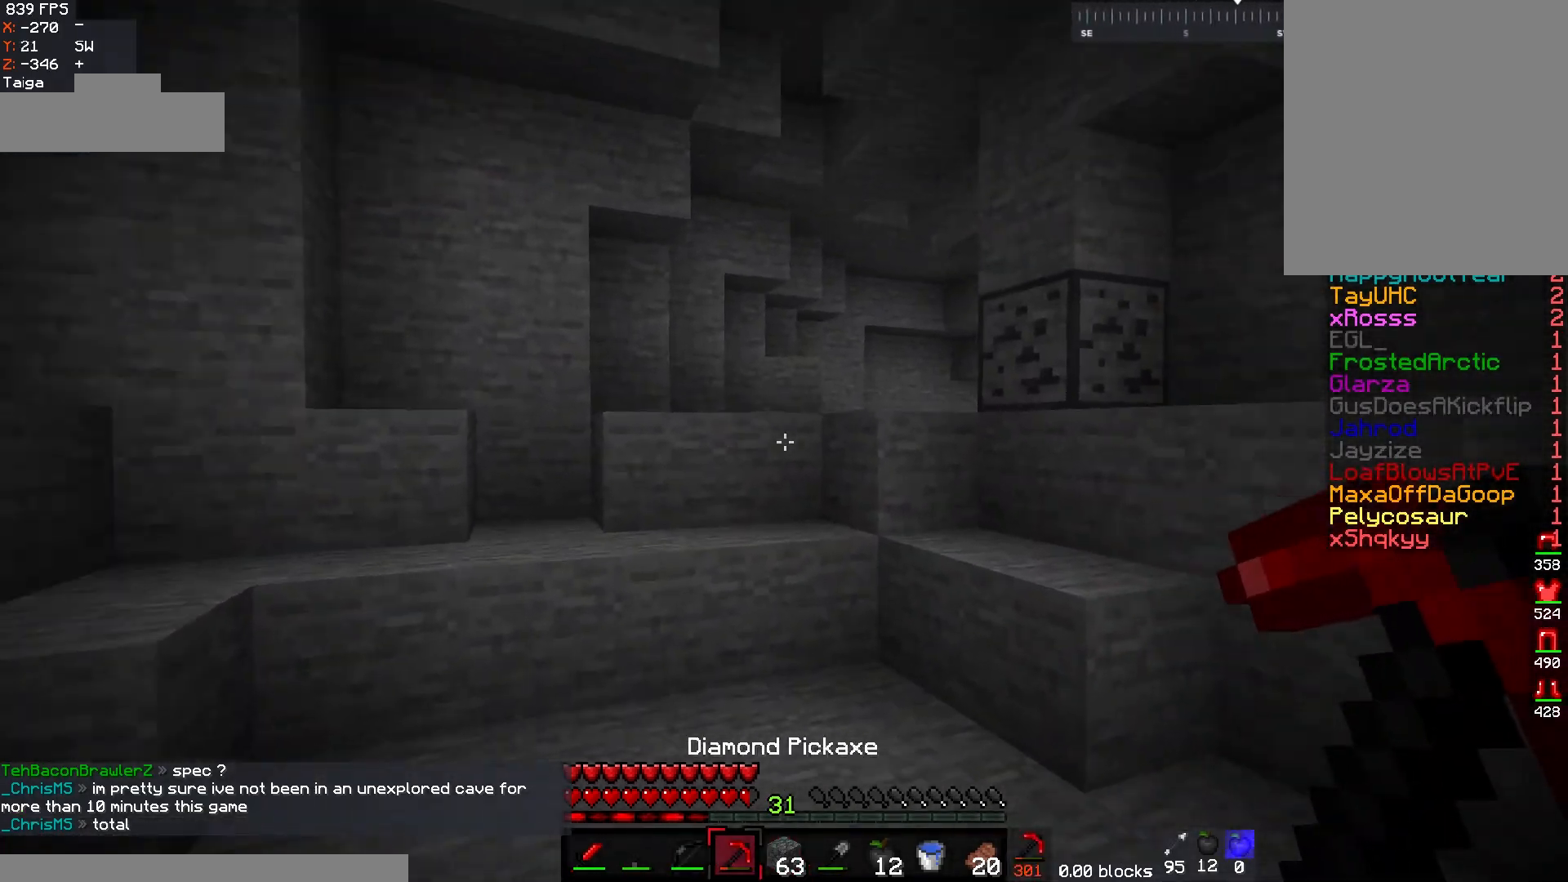
{"keys": ["d", "w"], "mouse": [], "events": [[433, "d", "down"], [467, "a", "up"]]}
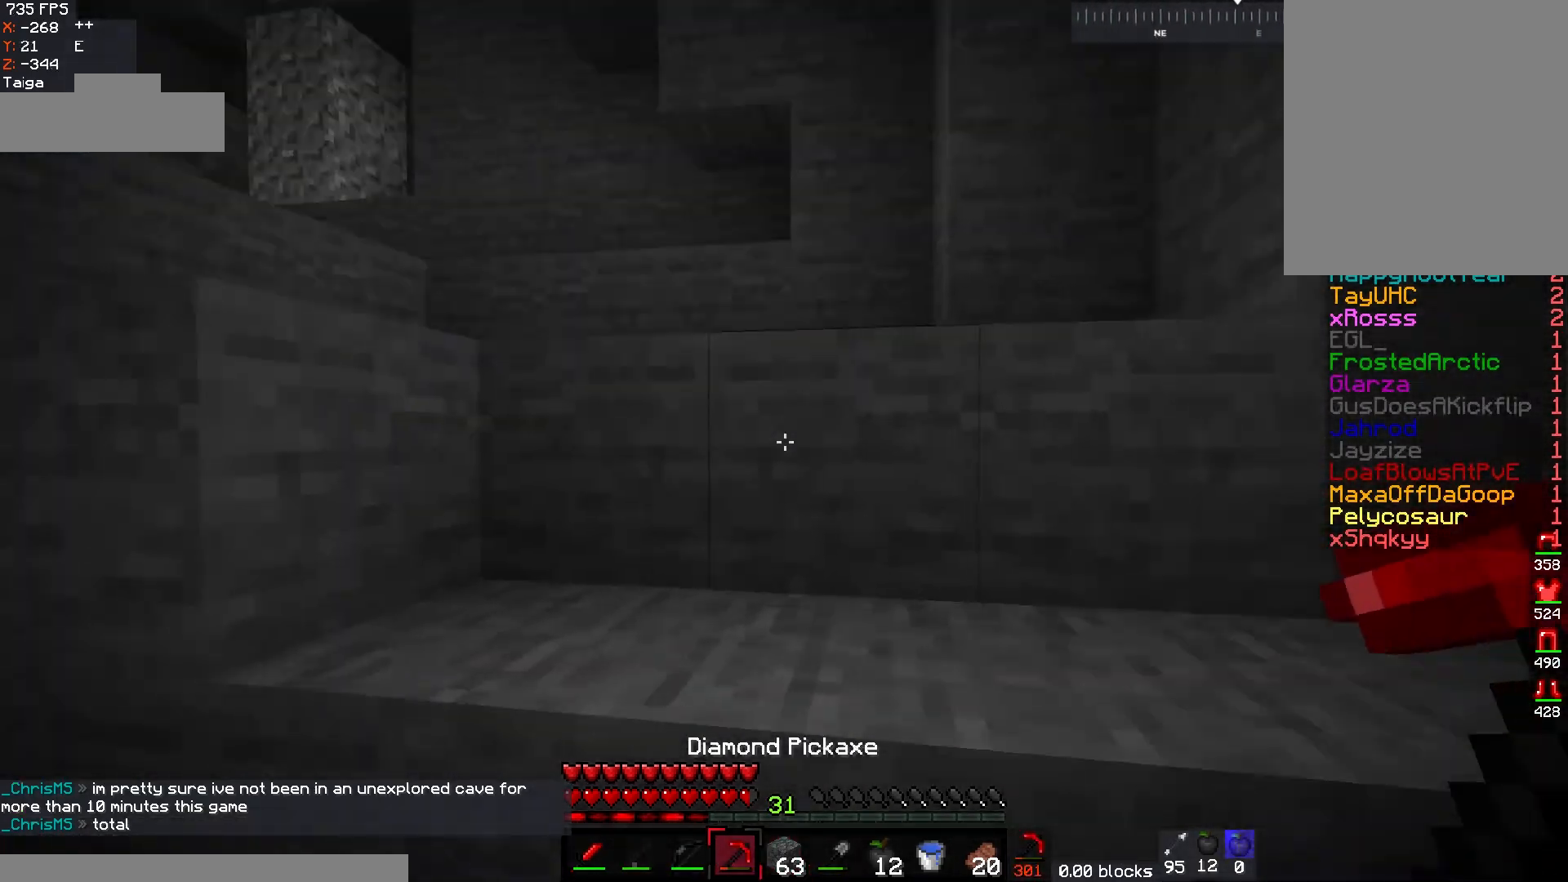
{"keys": ["w"], "mouse": [], "events": [[150, "d", "up"]]}
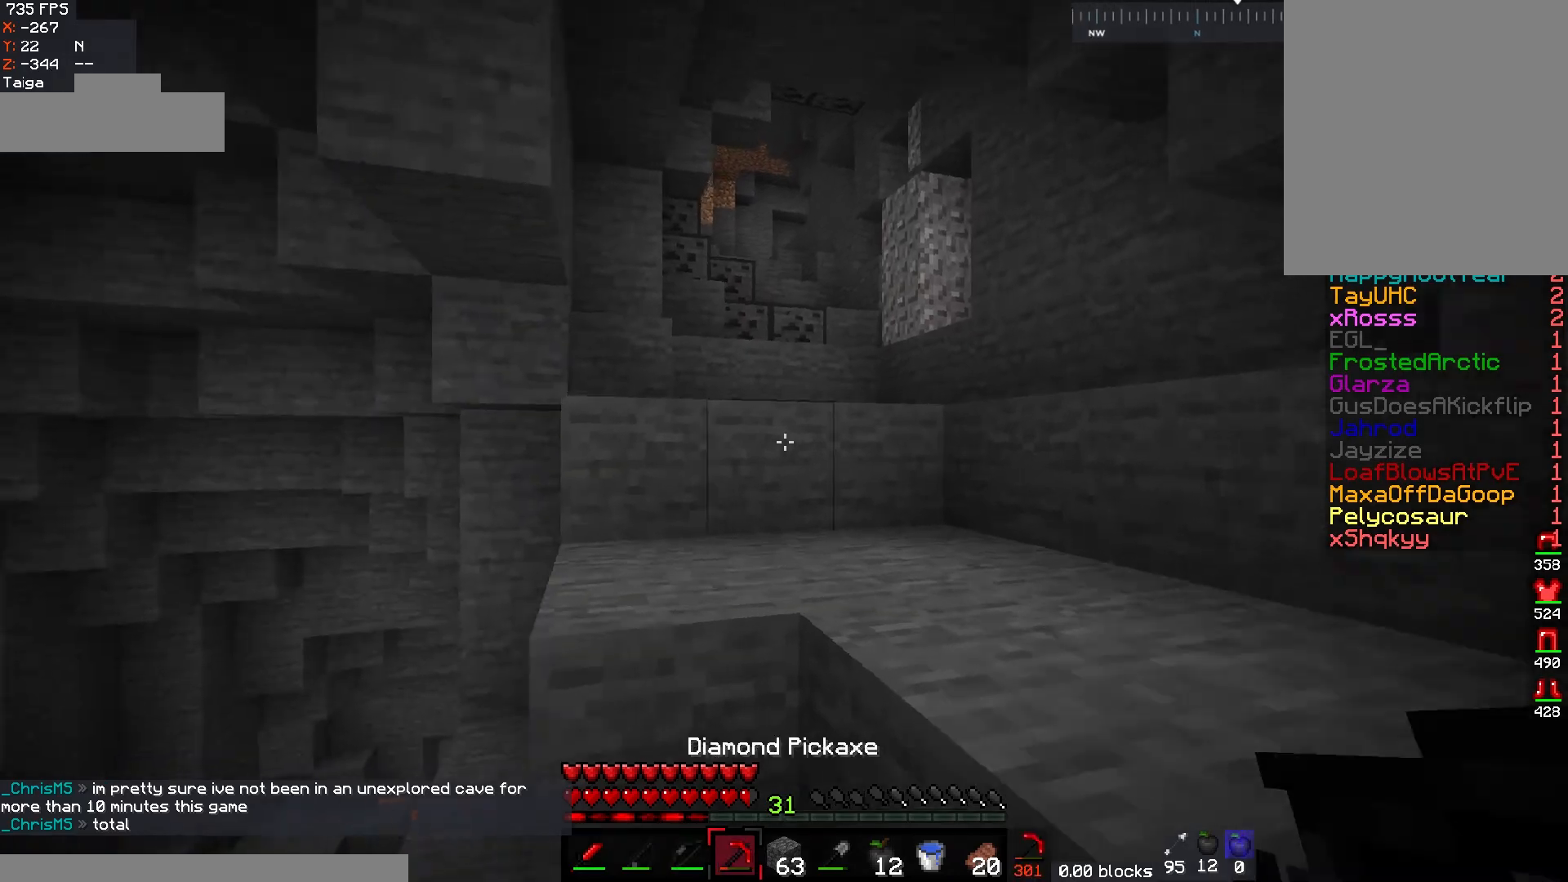
{"keys": ["w"], "mouse": [], "events": [[133, "d", "down"], [383, "d", "up"]]}
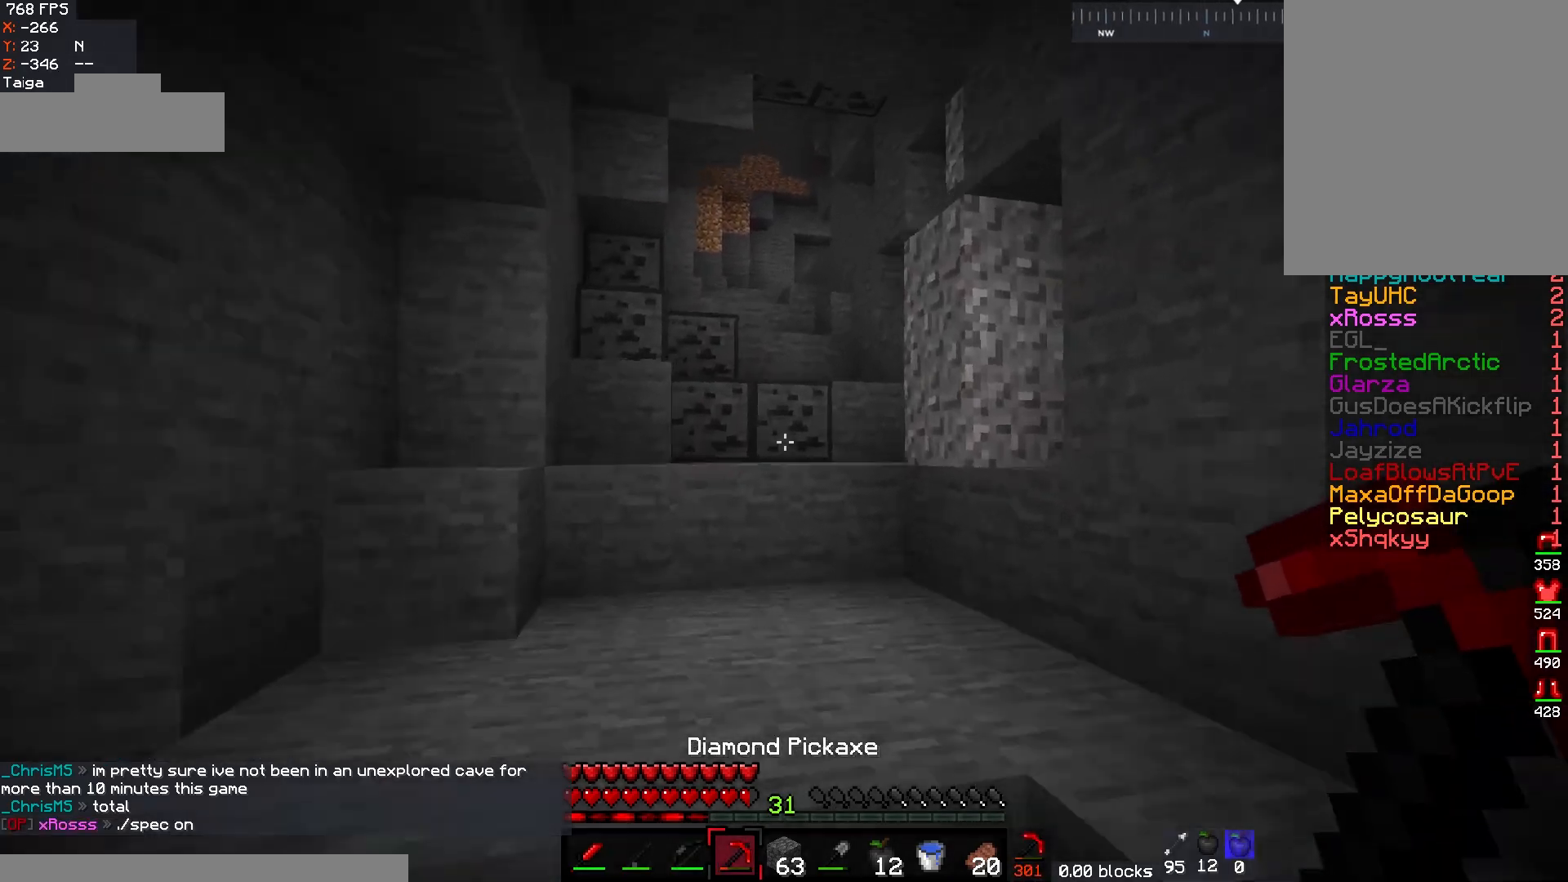
{"keys": ["w"], "mouse": [], "events": [[33, "a", "down"], [233, "a", "up"]]}
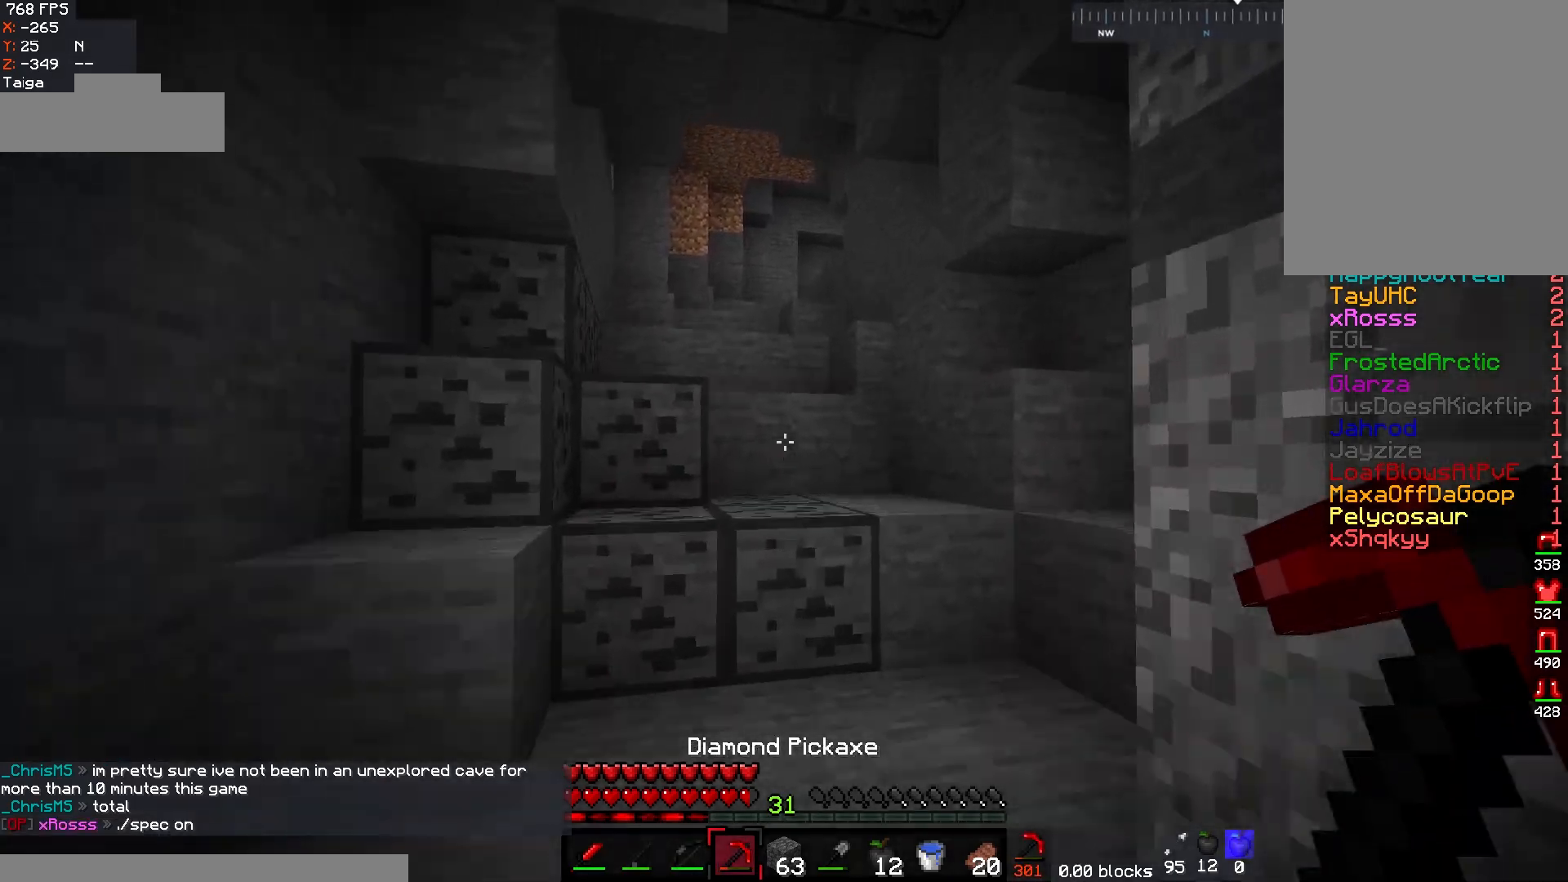
{"keys": ["w"], "mouse": [], "events": [[117, "a", "down"], [333, "a", "up"]]}
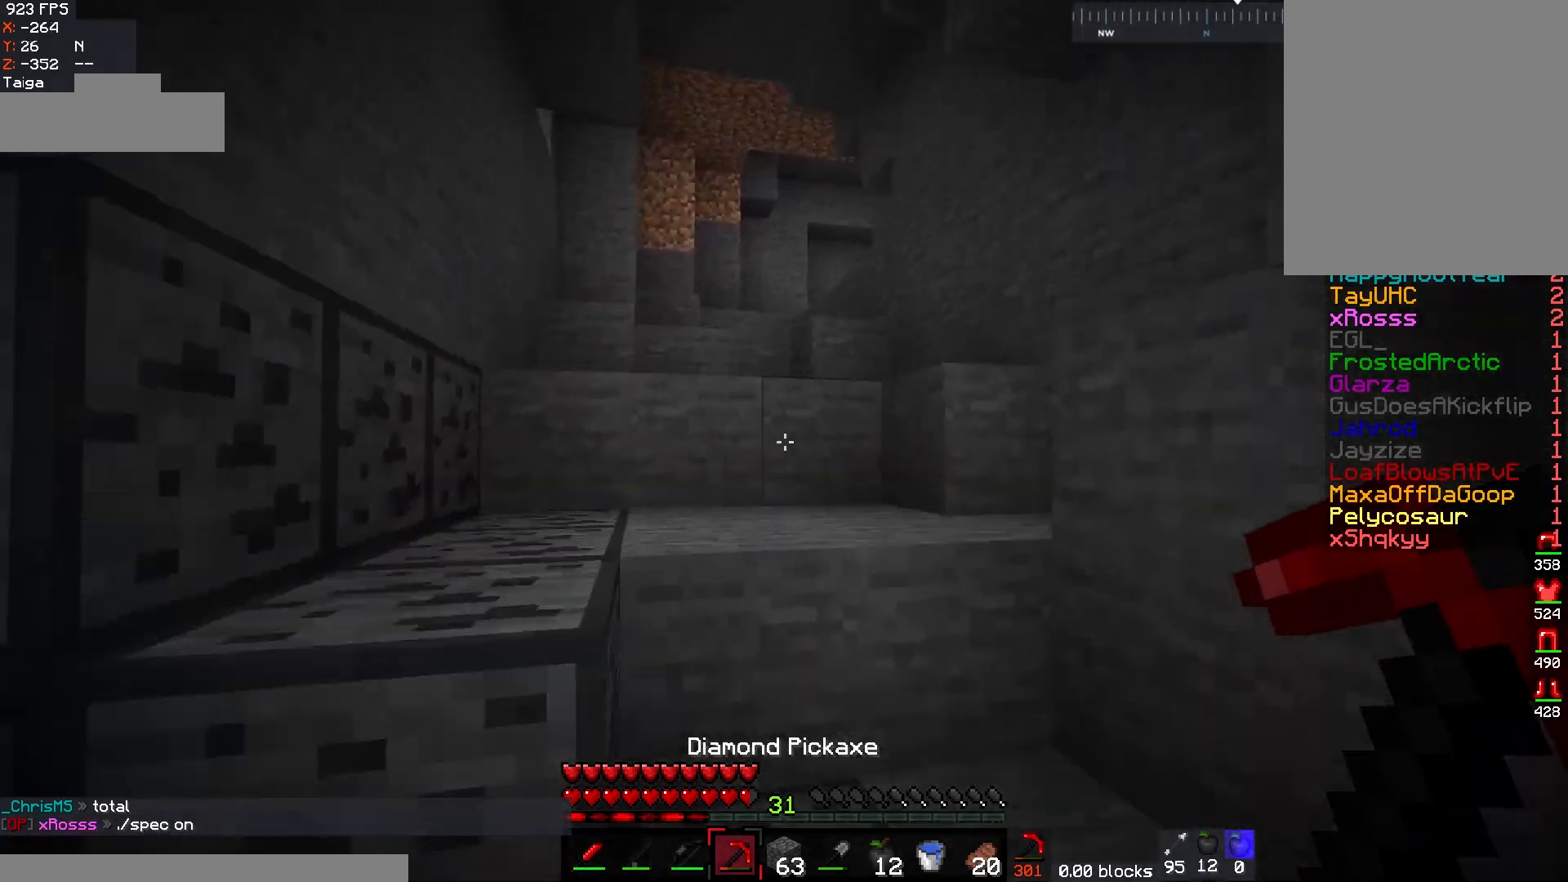
{"keys": ["a", "w"], "mouse": [], "events": [[233, "a", "down"]]}
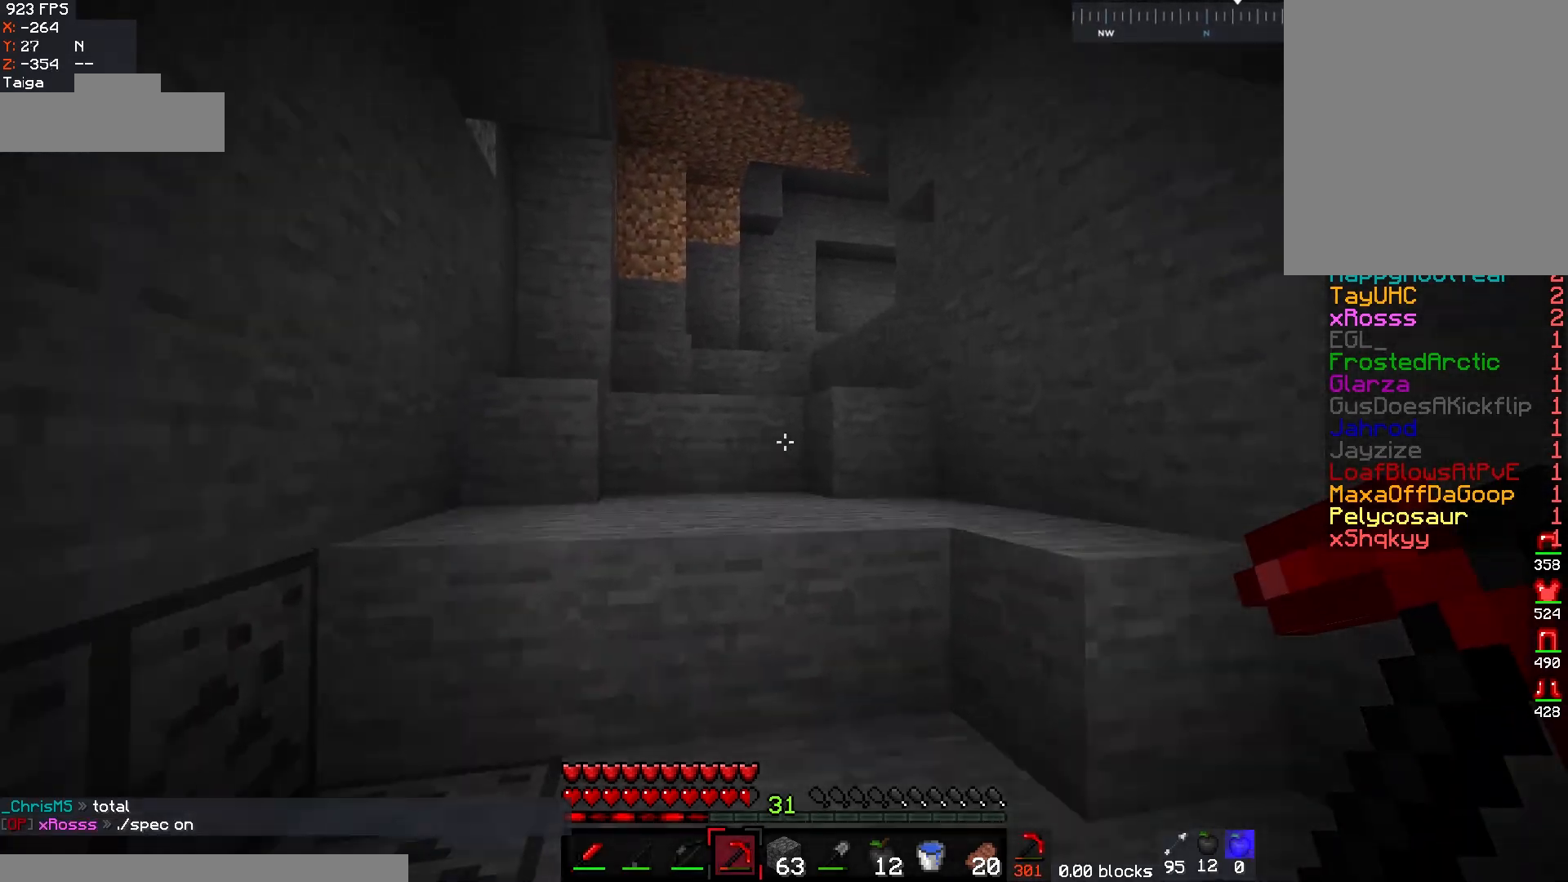
{"keys": ["w"], "mouse": [], "events": [[83, "a", "up"]]}
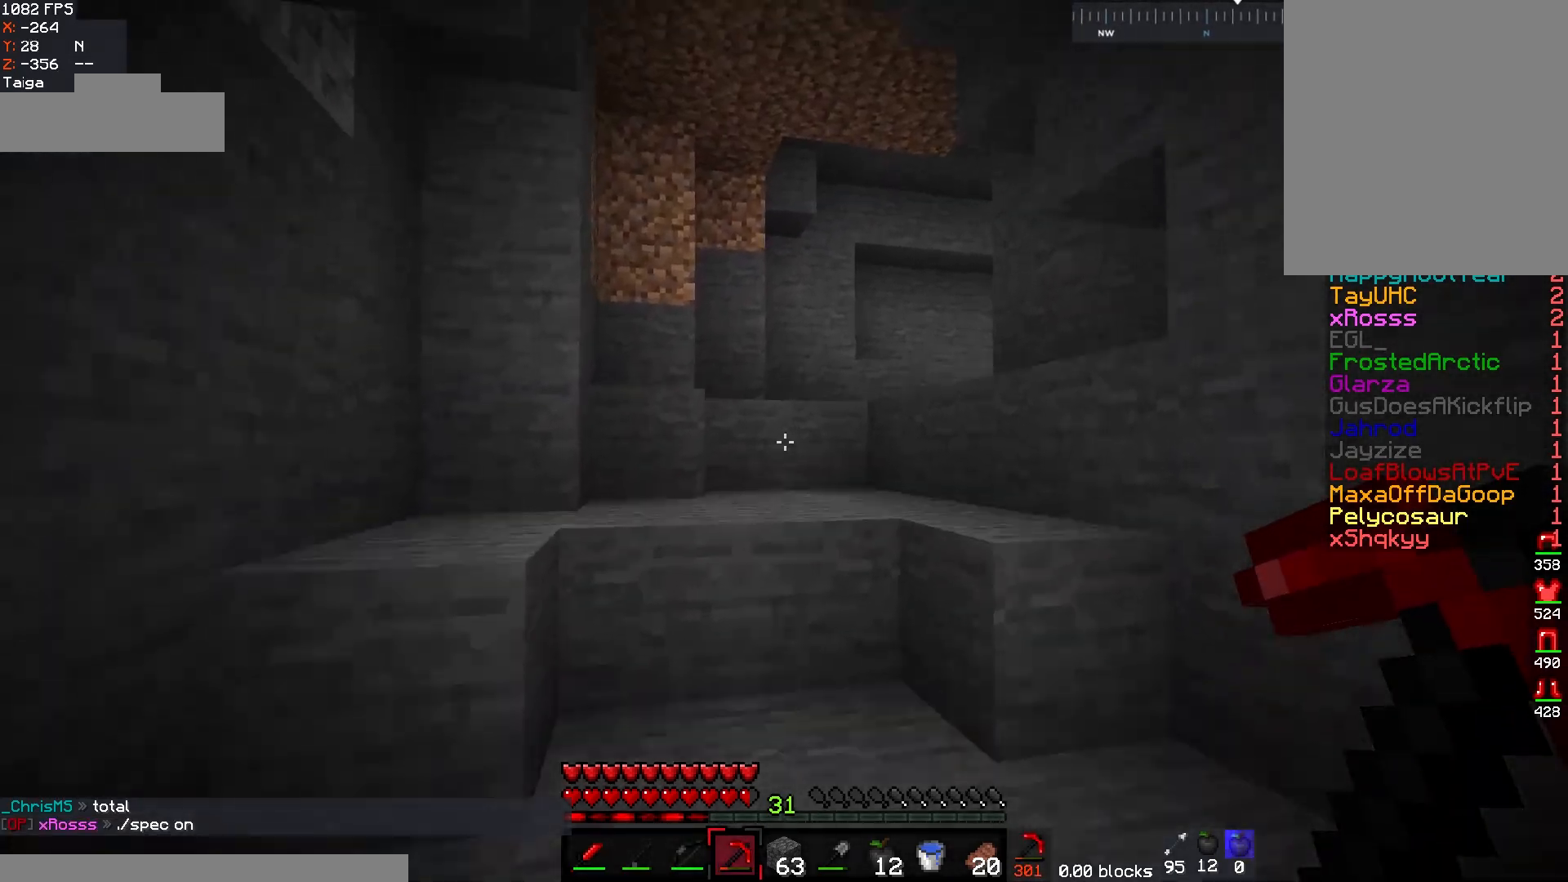
{"keys": ["w"], "mouse": [], "events": []}
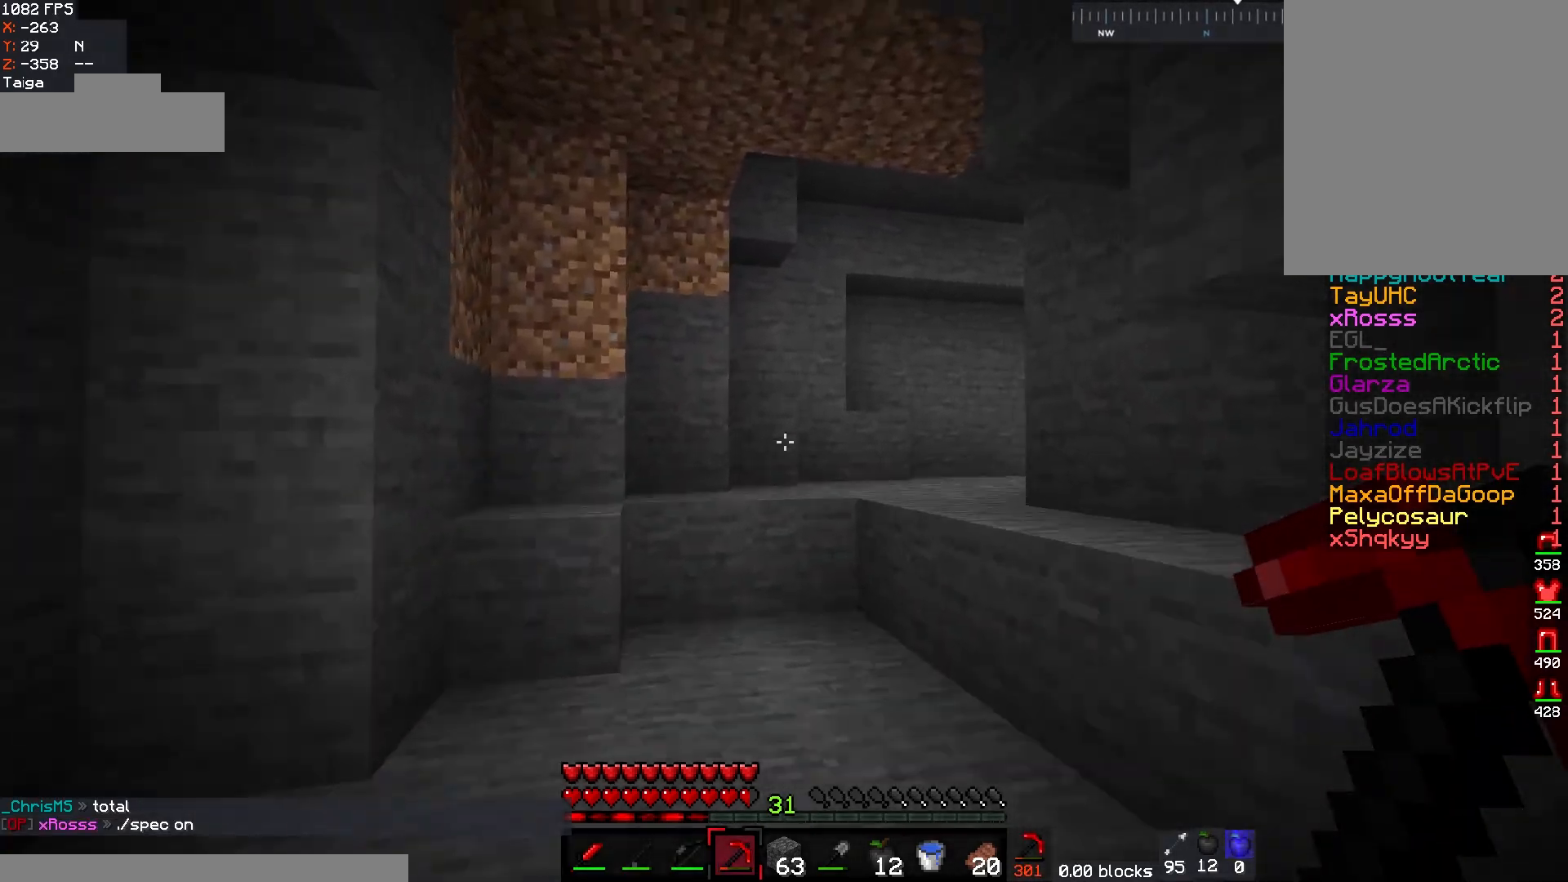
{"keys": ["w"], "mouse": [], "events": []}
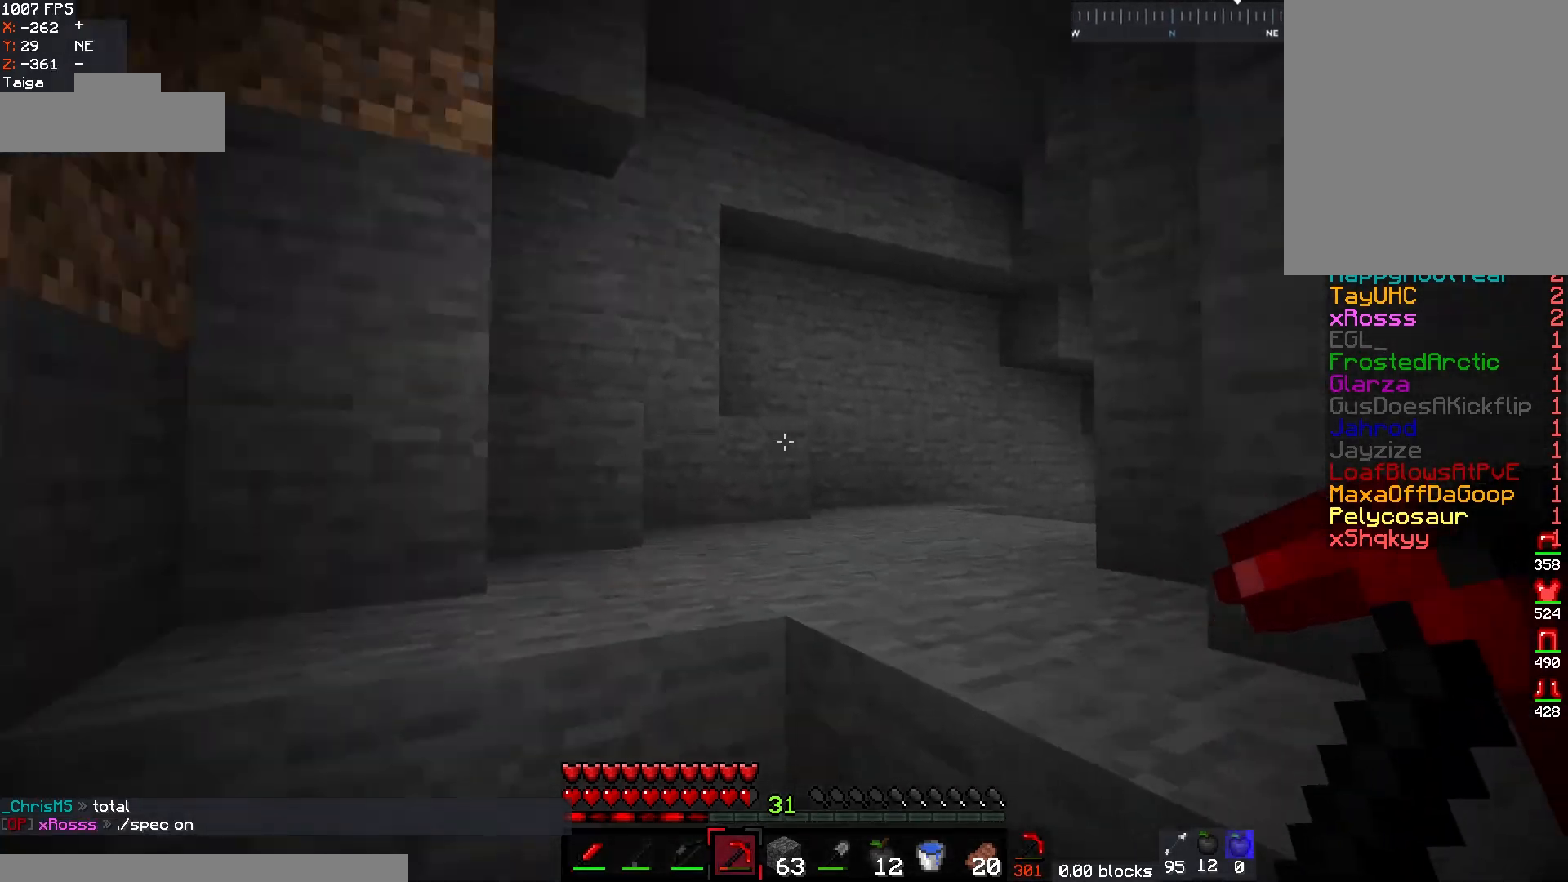
{"keys": ["w"], "mouse": [], "events": [[217, "a", "down"], [417, "a", "up"]]}
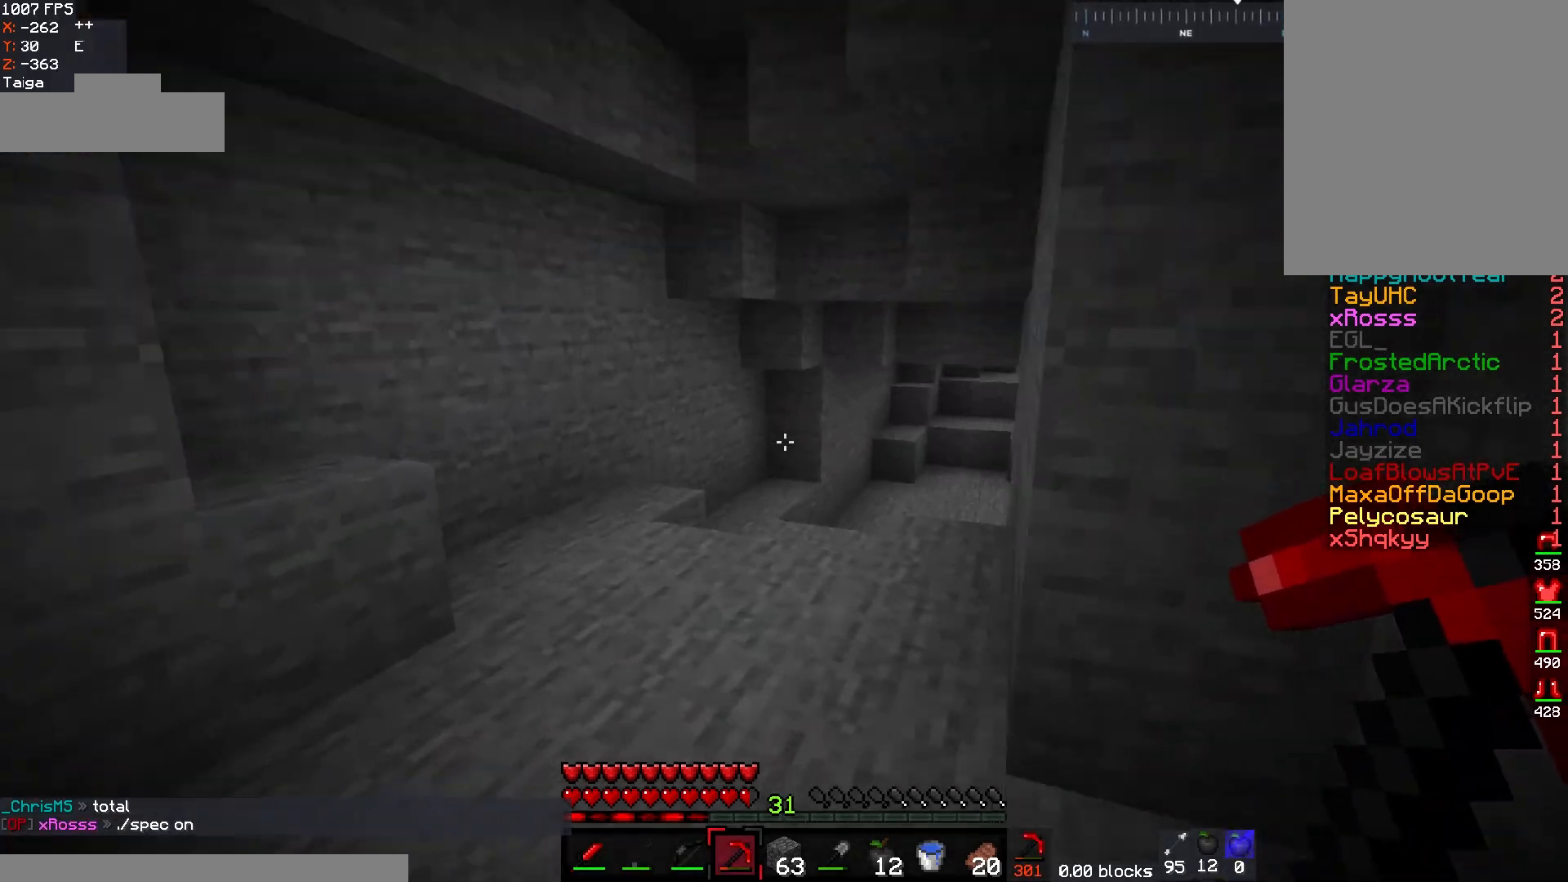
{"keys": ["w"], "mouse": [], "events": []}
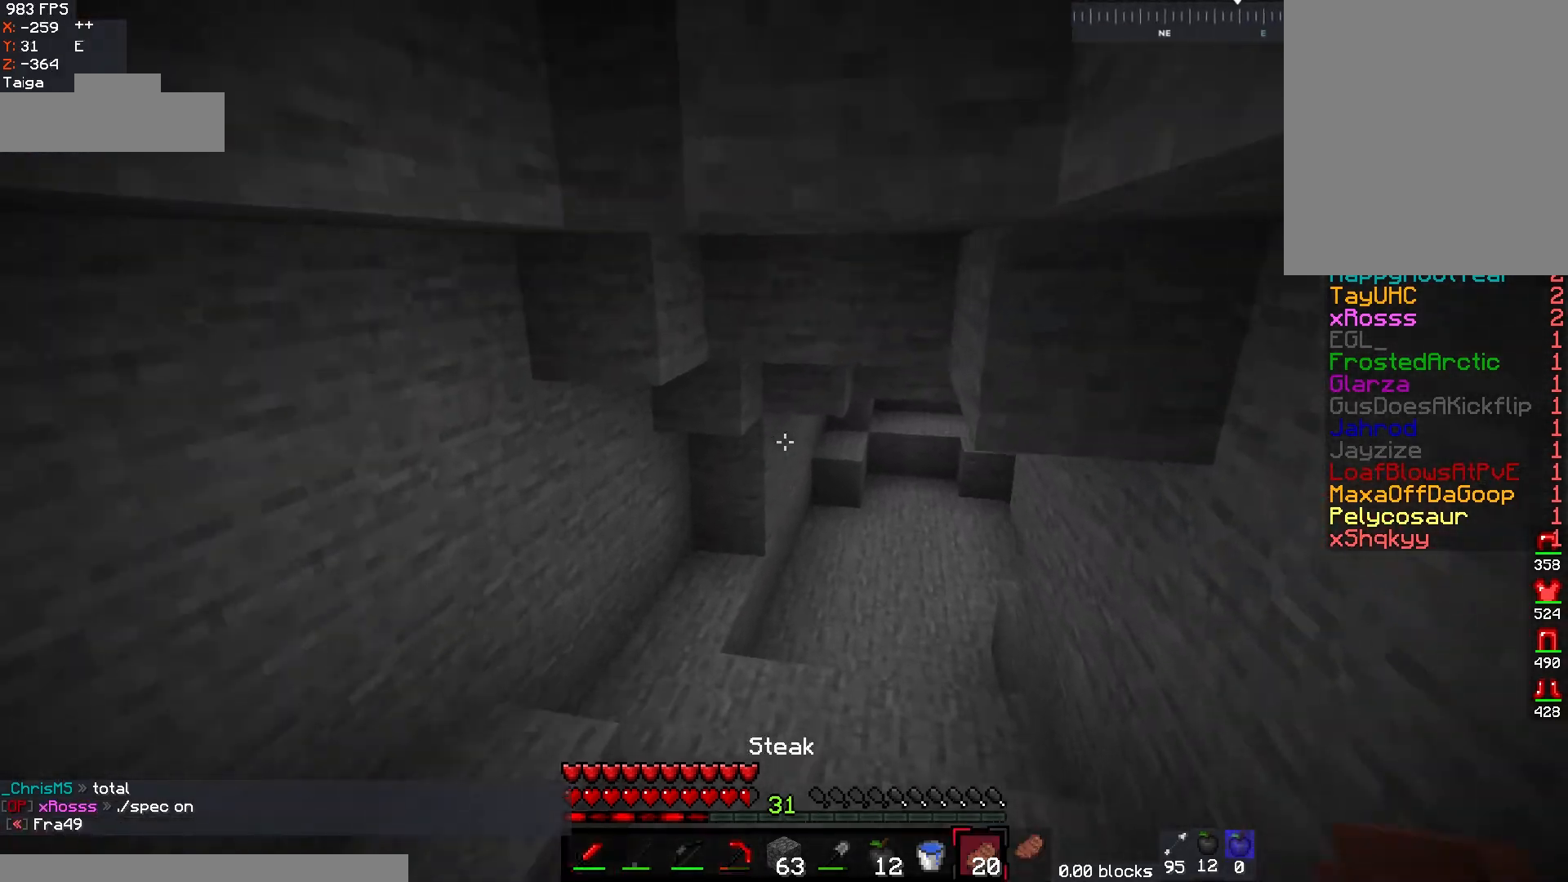
{"keys": [], "mouse": ["left", "right"], "events": [[133, "w", "up"], [150, "mouse_right", "down"], [367, "mouse_left", "down"]]}
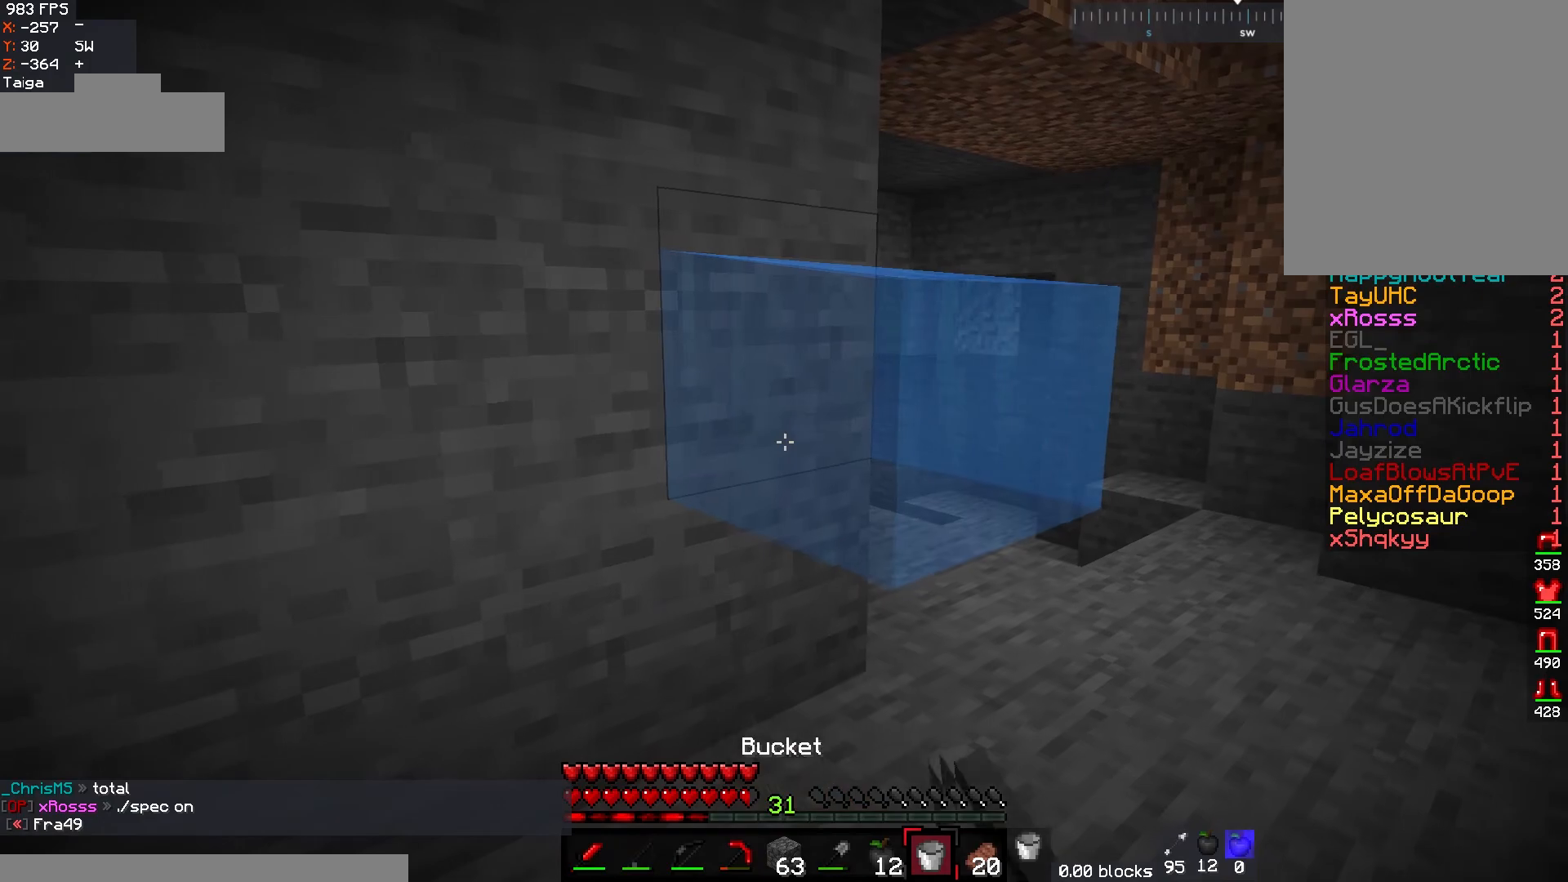
{"keys": [], "mouse": [], "events": [[383, "mouse_left", "up"], [400, "mouse_right", "up"]]}
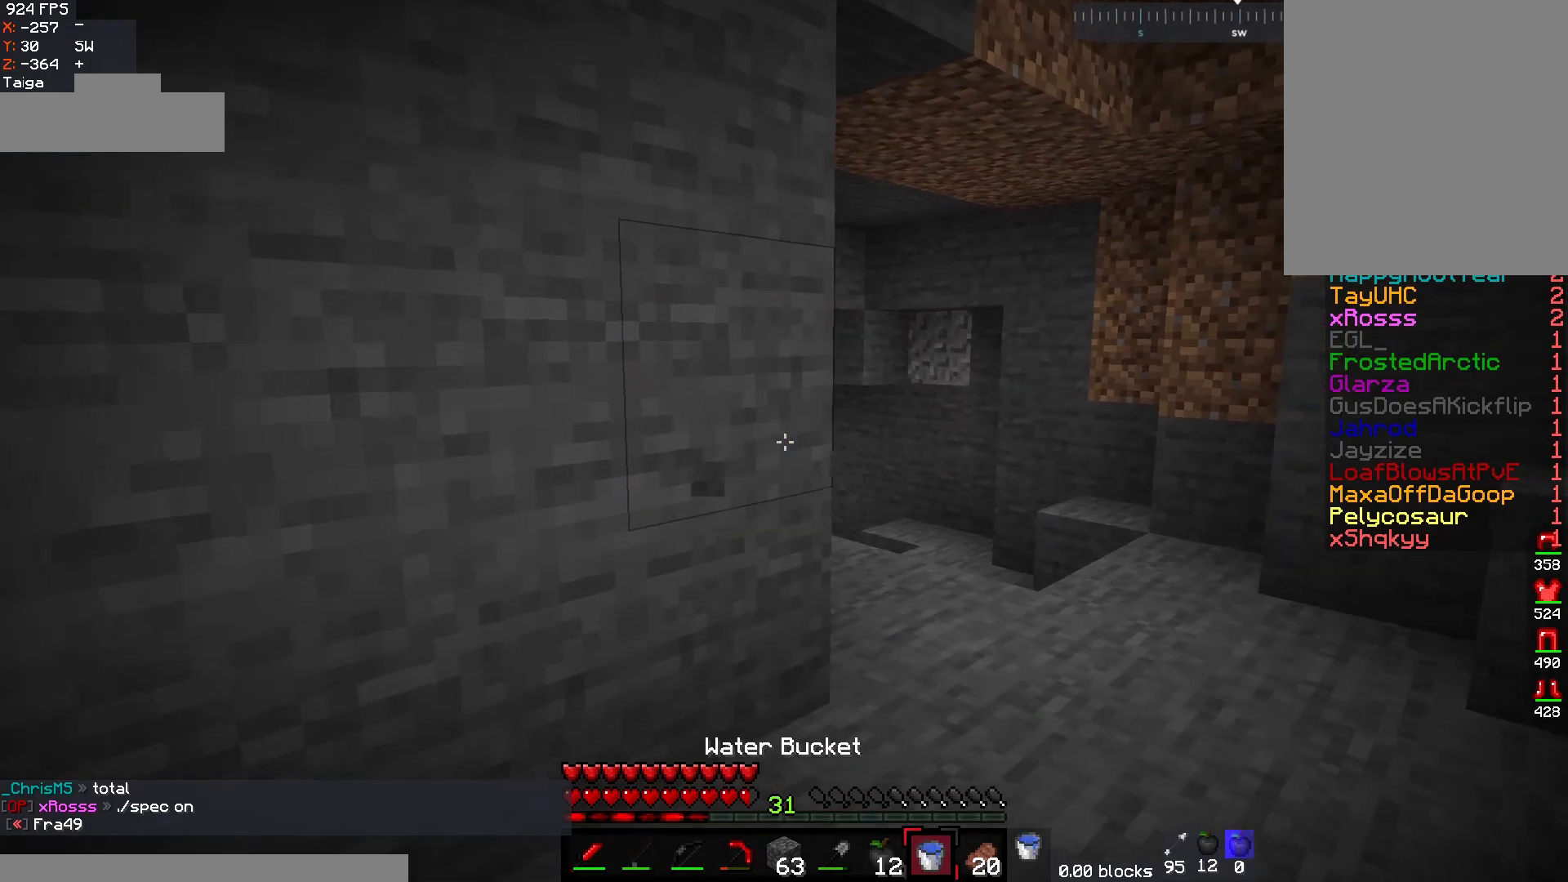
{"keys": [], "mouse": ["right"], "events": [[450, "mouse_right", "down"]]}
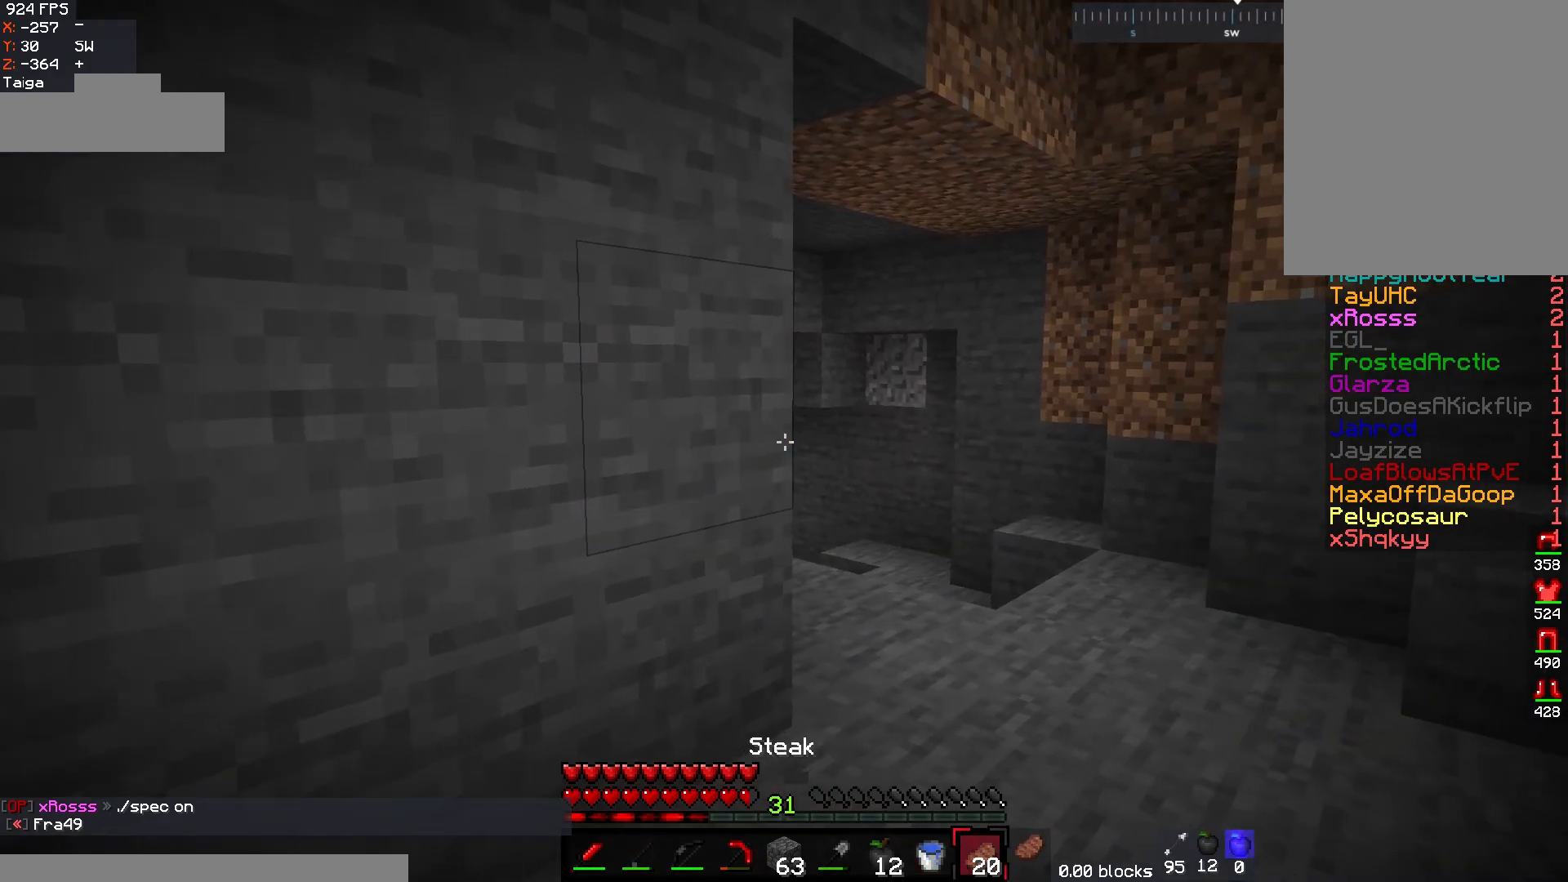
{"keys": [], "mouse": ["left", "right"], "events": [[17, "mouse_left", "down"]]}
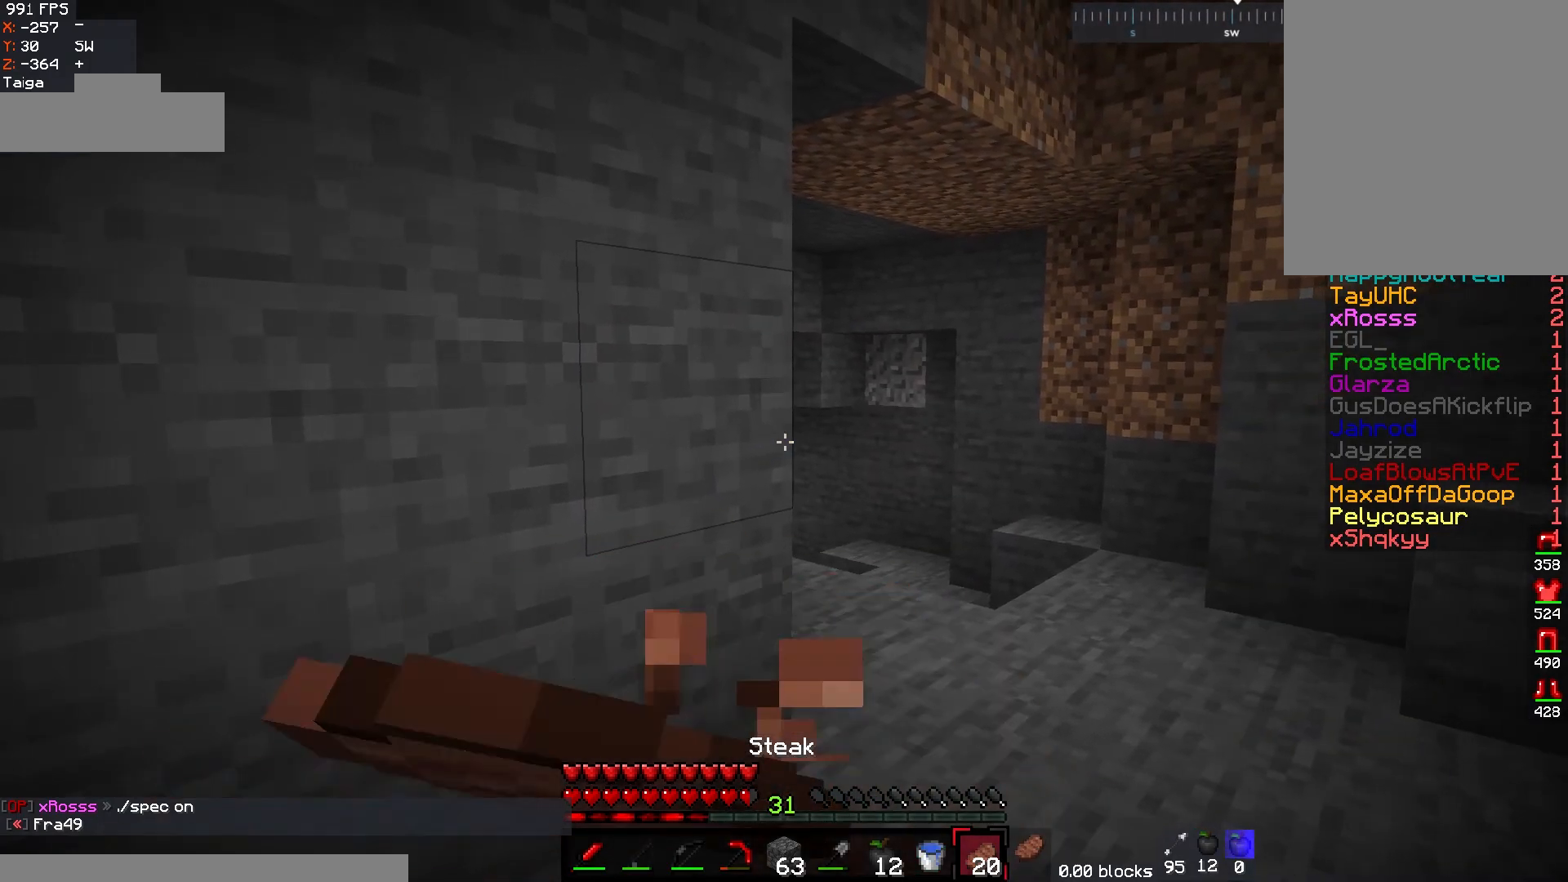
{"keys": [], "mouse": ["left", "right"], "events": []}
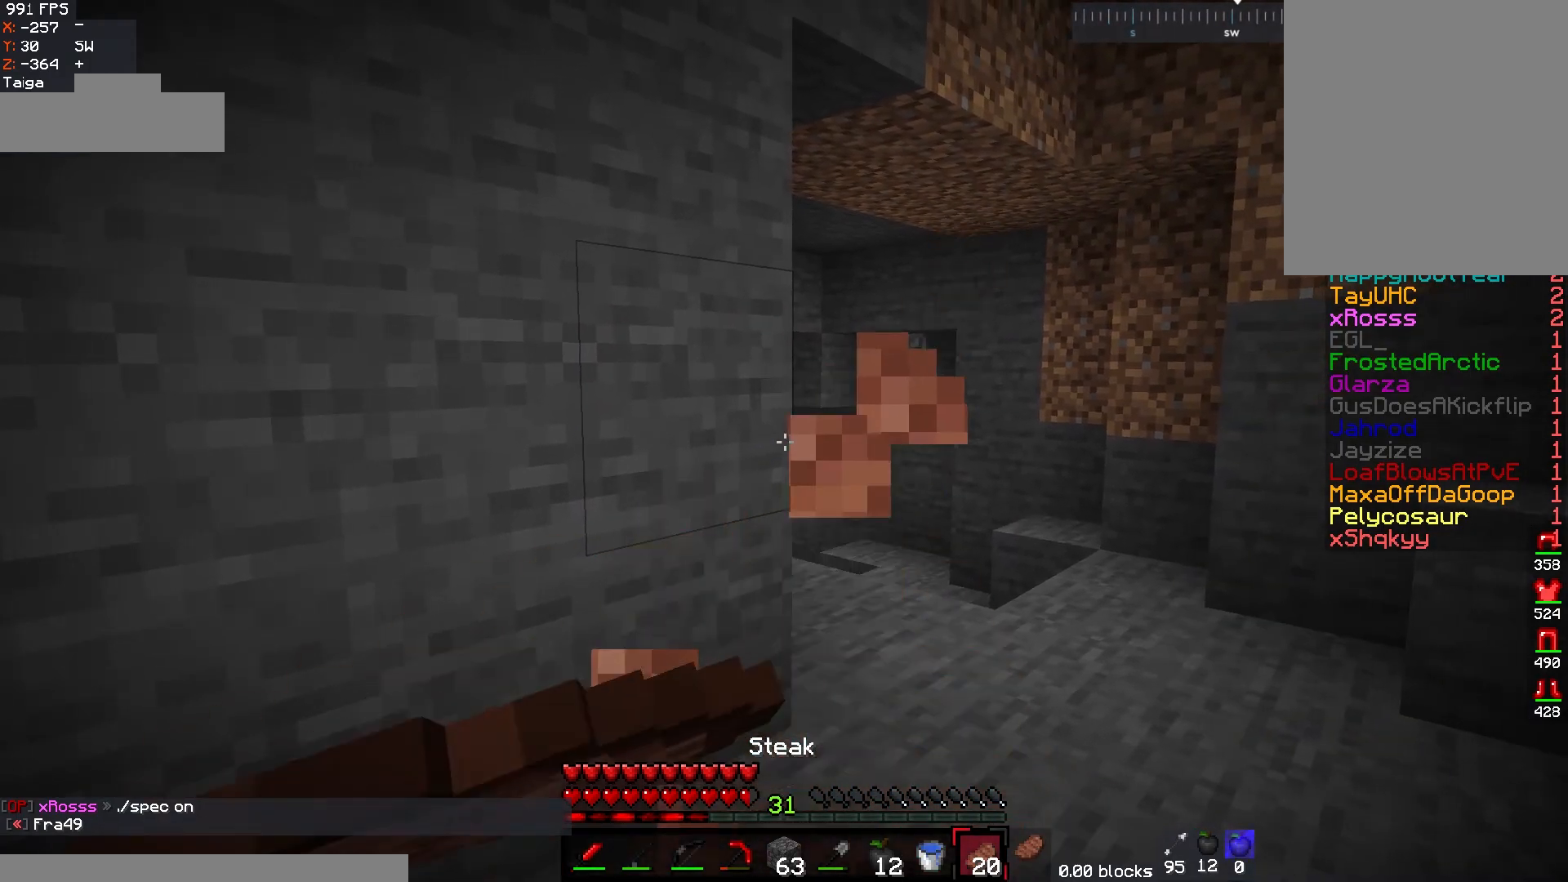
{"keys": [], "mouse": ["left", "right"], "events": []}
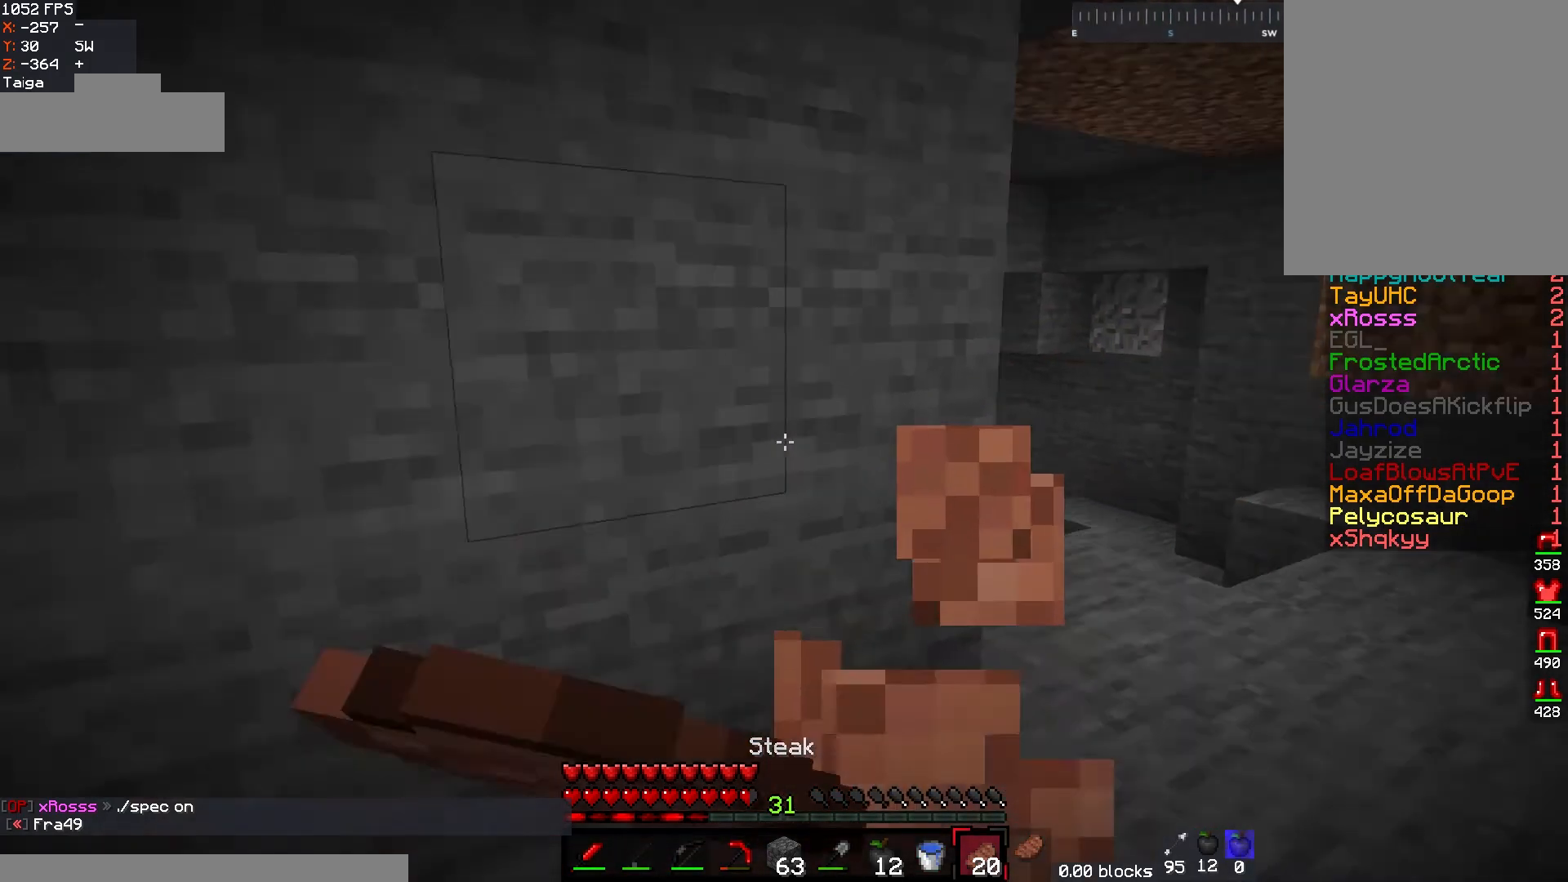
{"keys": ["w"], "mouse": ["left", "right"], "events": [[450, "w", "down"]]}